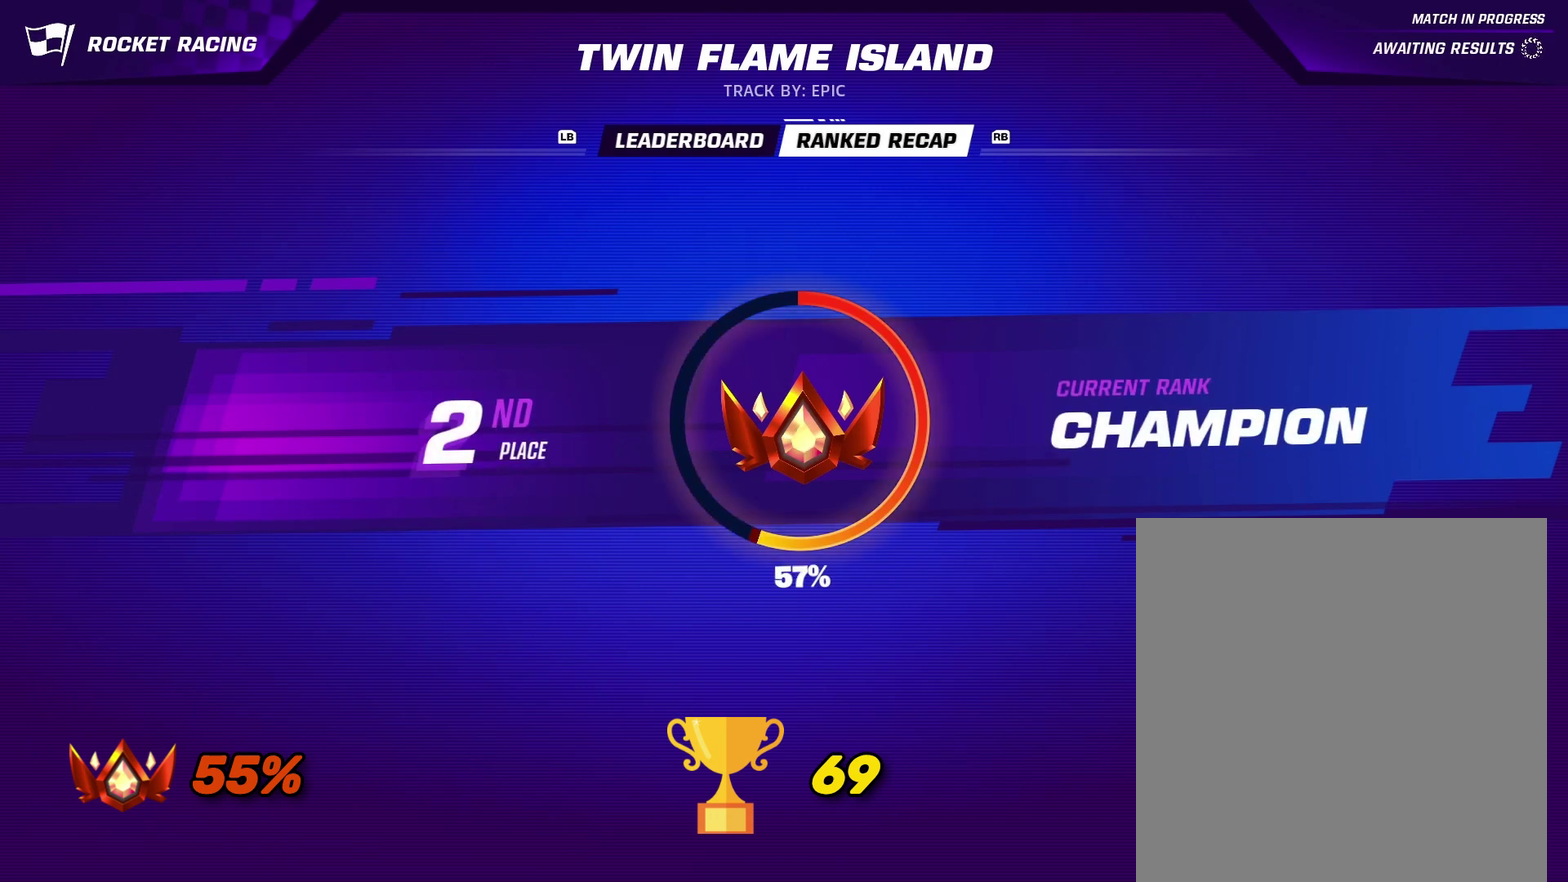
Gameplay with a controller (Xbox layout); each line is a JSON object with the inputs held at the frame after it. "events" lists button and stick changes between this image and that frame as [ms after this image, input, new state], when the widget could be followed in between. Not read: R3 right_stick.
{"buttons": ["B"], "left_stick": "center", "events": [[300, "B", "down"]]}
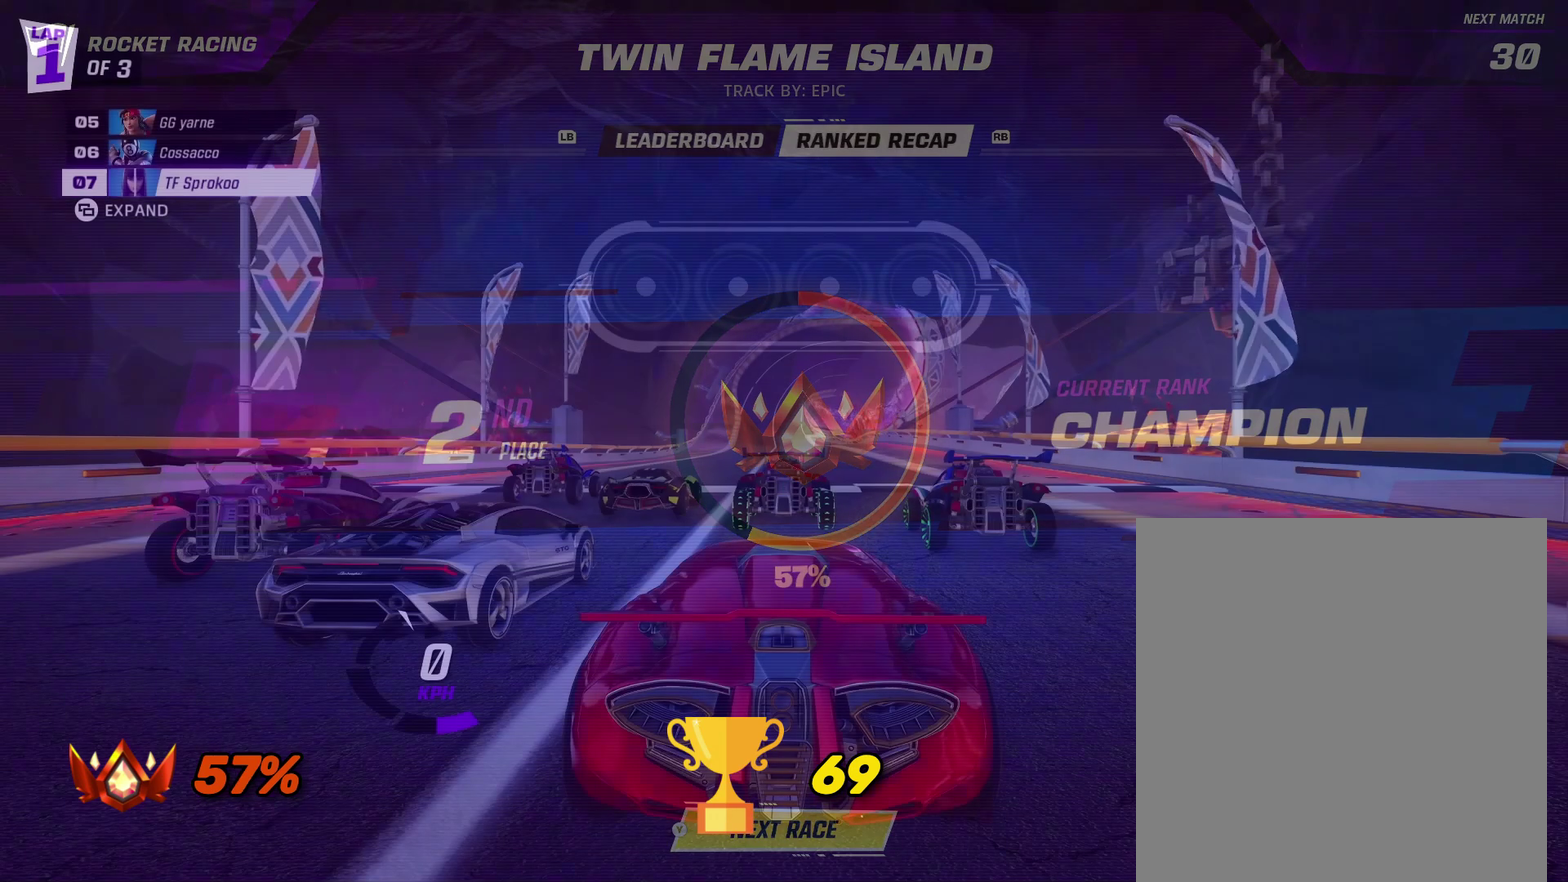
{"buttons": [], "left_stick": "center", "events": [[133, "B", "up"]]}
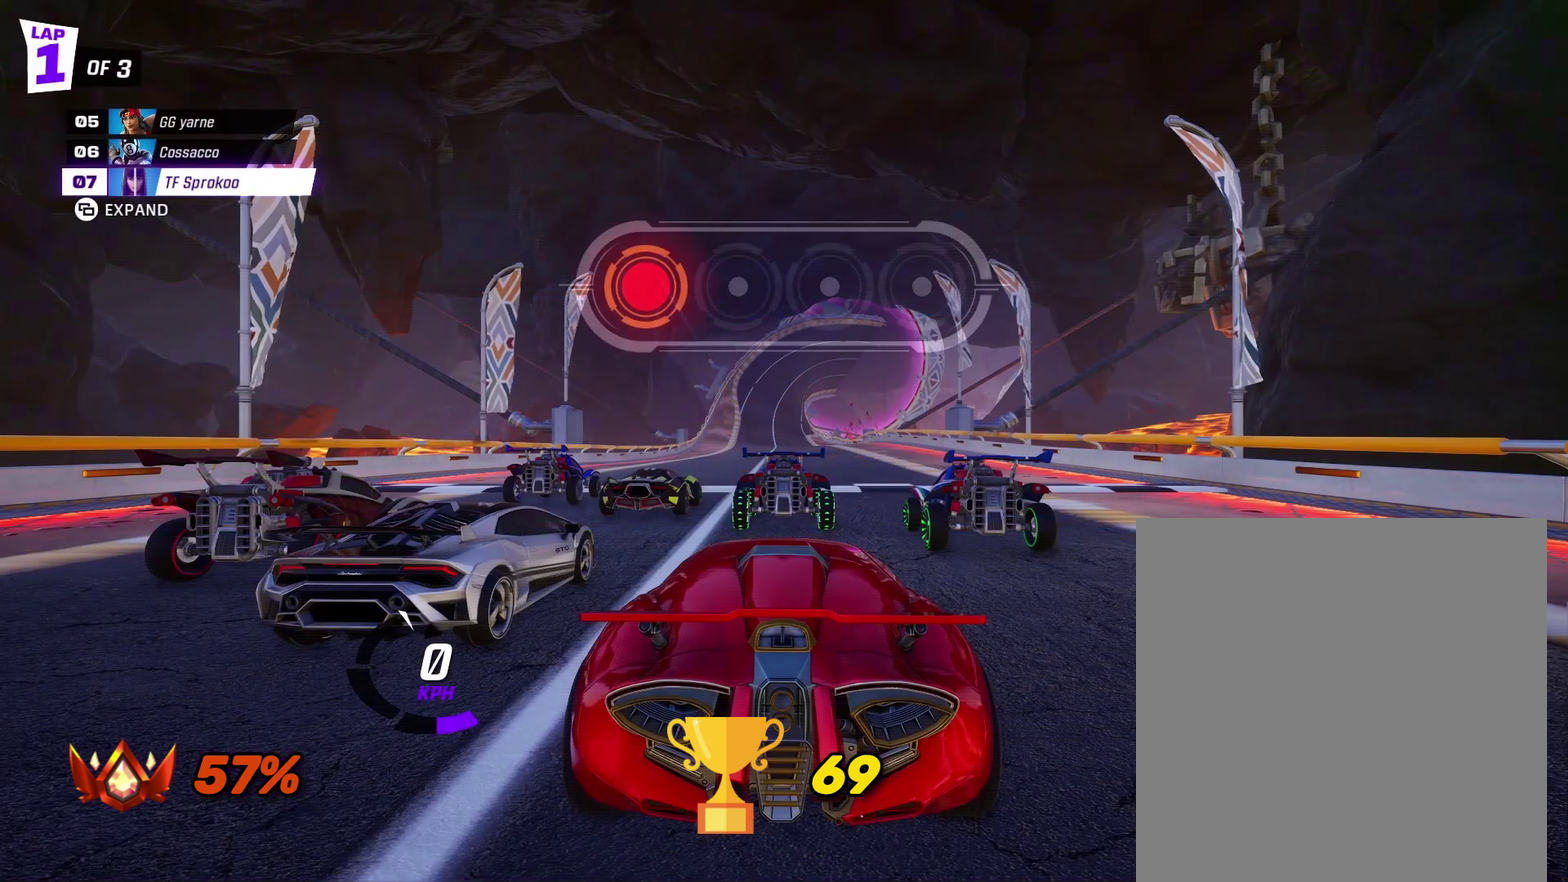
{"buttons": [], "left_stick": "center", "events": [[133, "left_stick", "up"], [200, "left_stick", "center"]]}
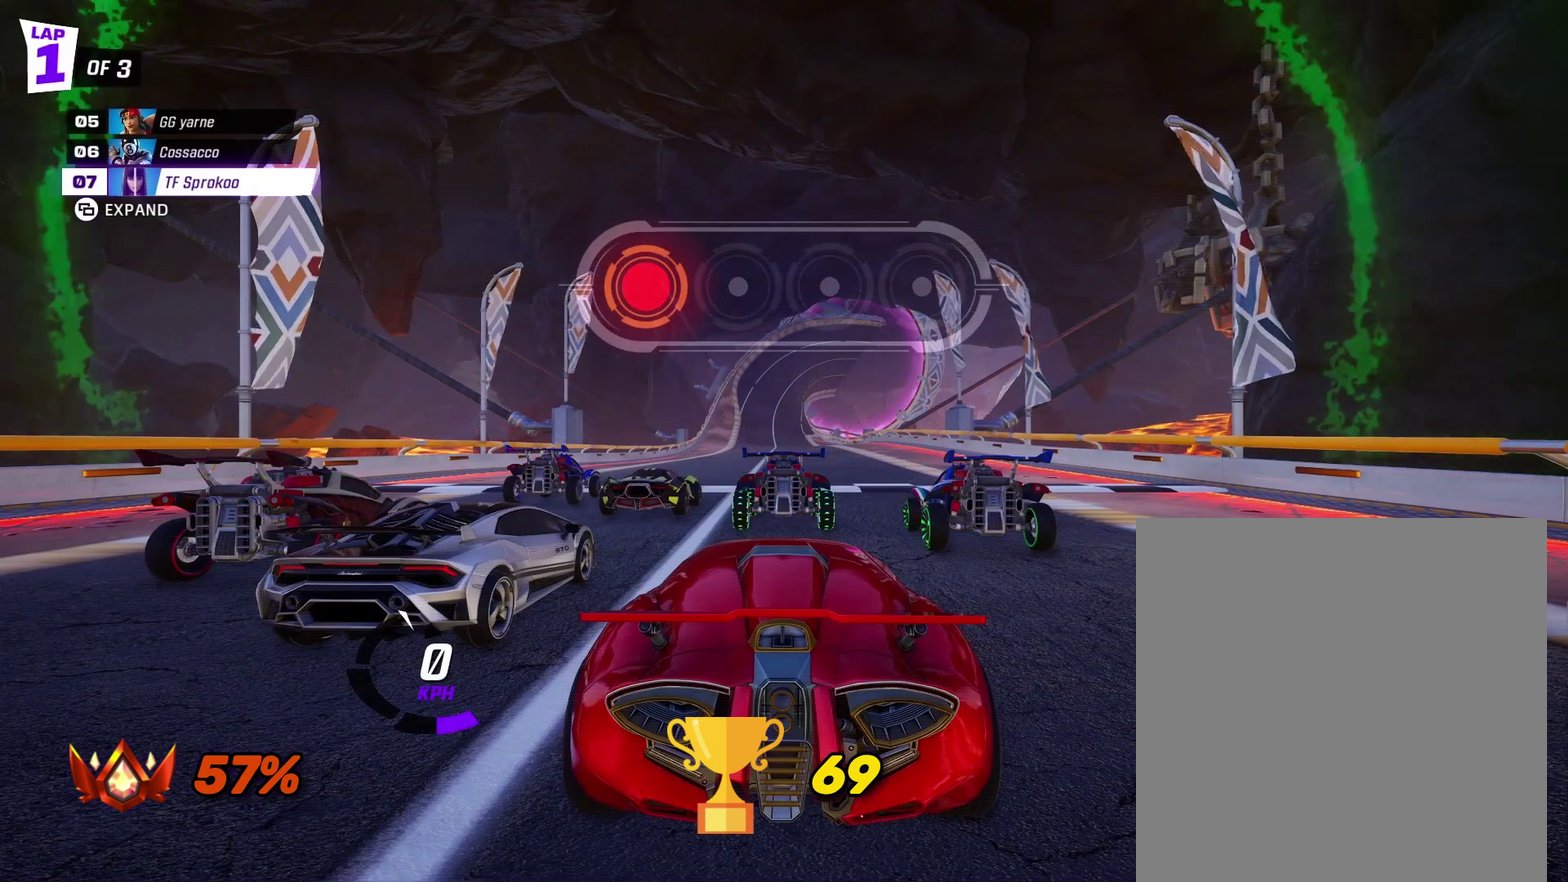
{"buttons": [], "left_stick": "center", "events": []}
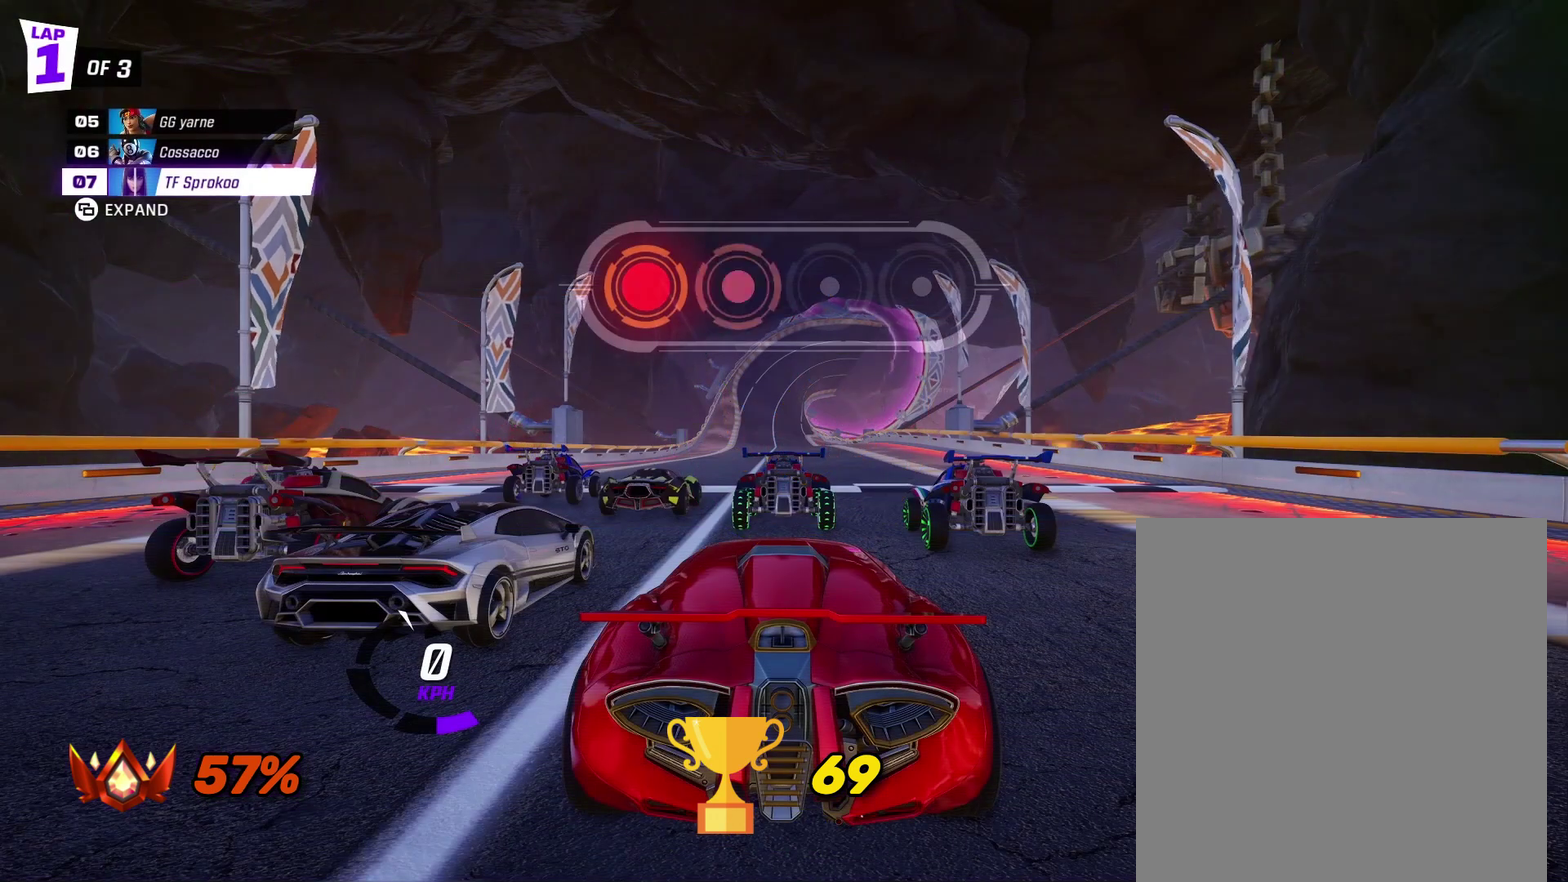
{"buttons": ["SELECT"], "left_stick": "center", "events": [[300, "SELECT", "down"]]}
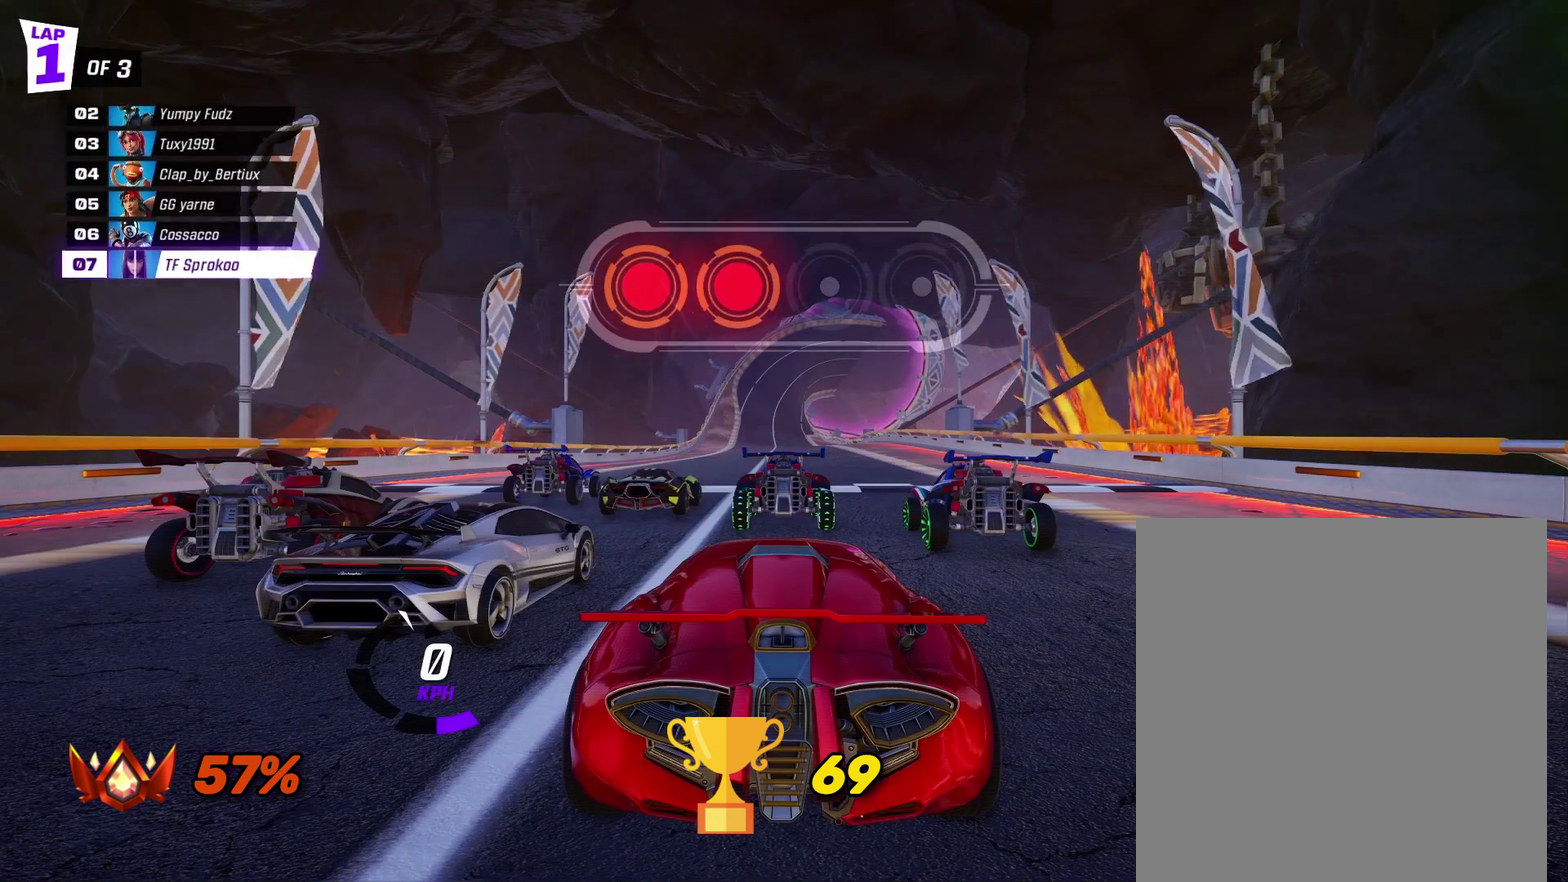
{"buttons": ["SELECT"], "left_stick": "center", "events": []}
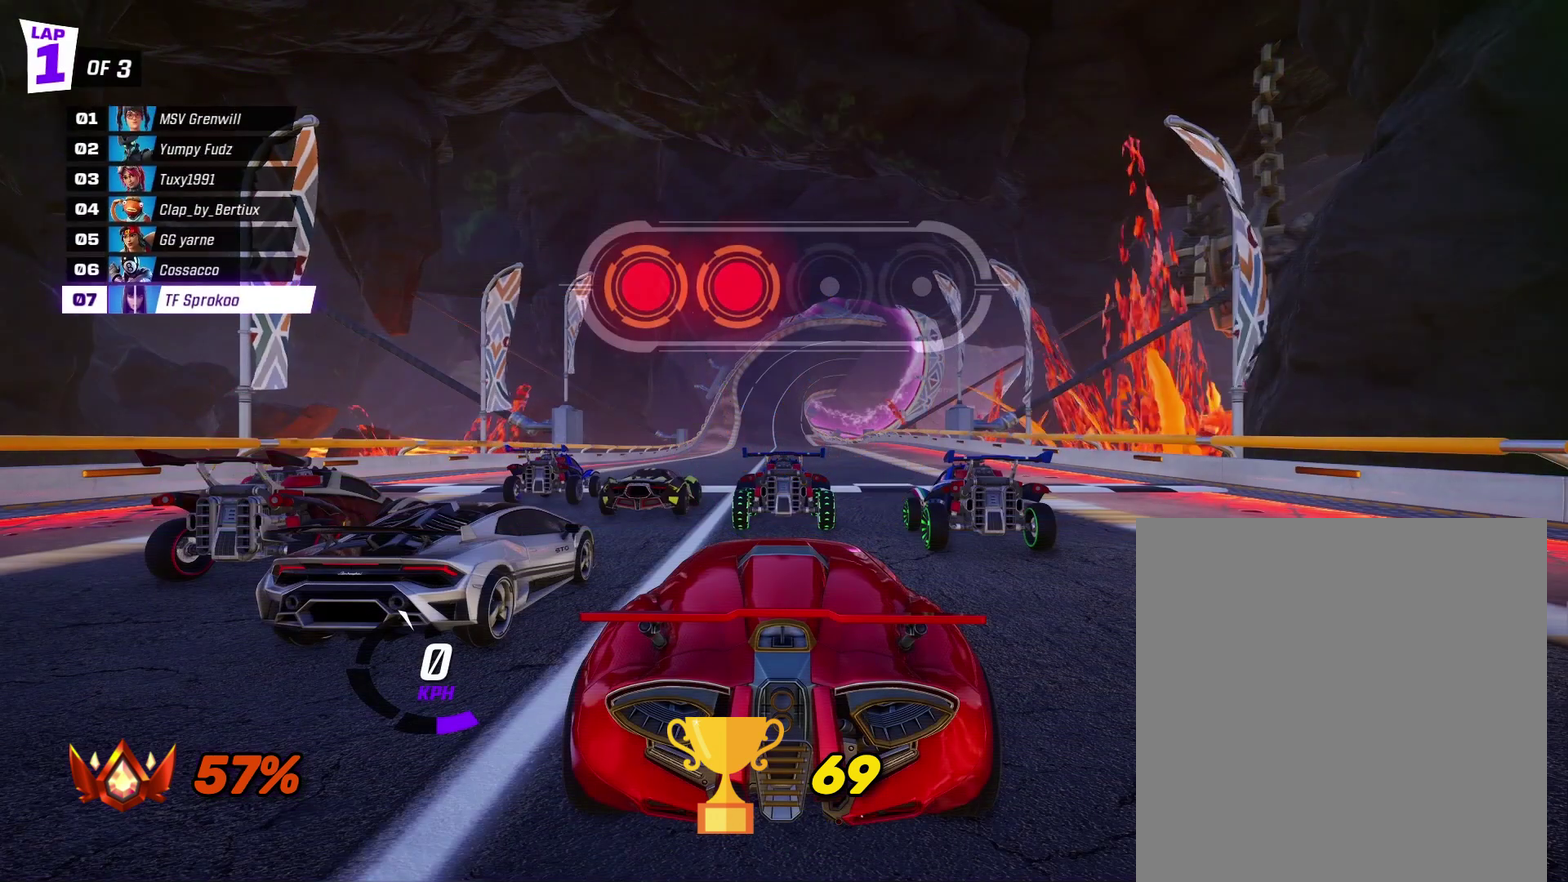
{"buttons": ["SELECT"], "left_stick": "center", "events": []}
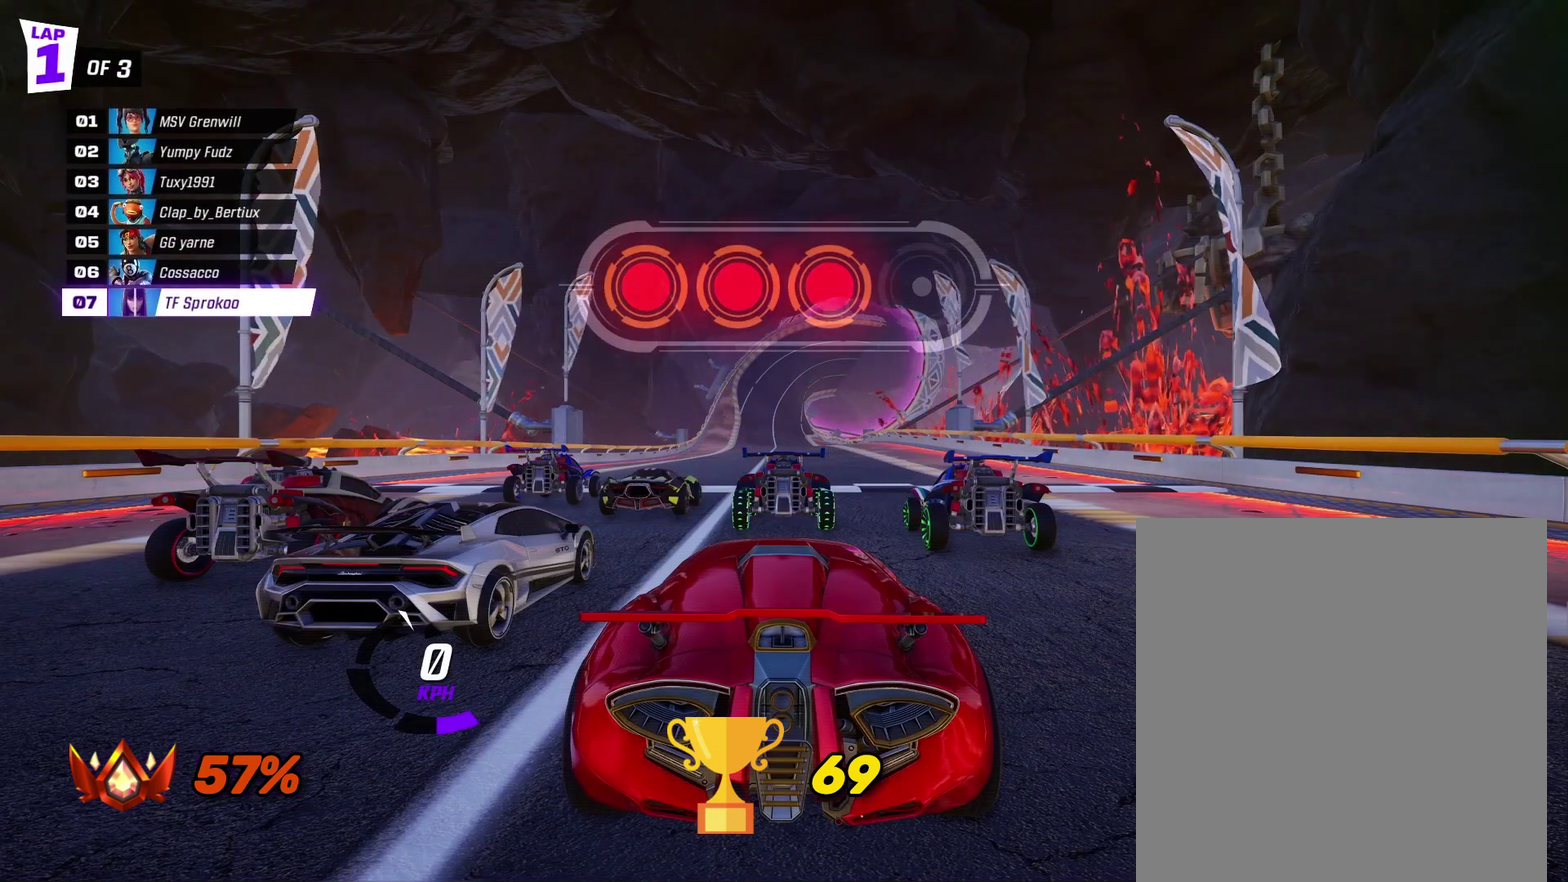
{"buttons": ["SELECT"], "left_stick": "center", "events": []}
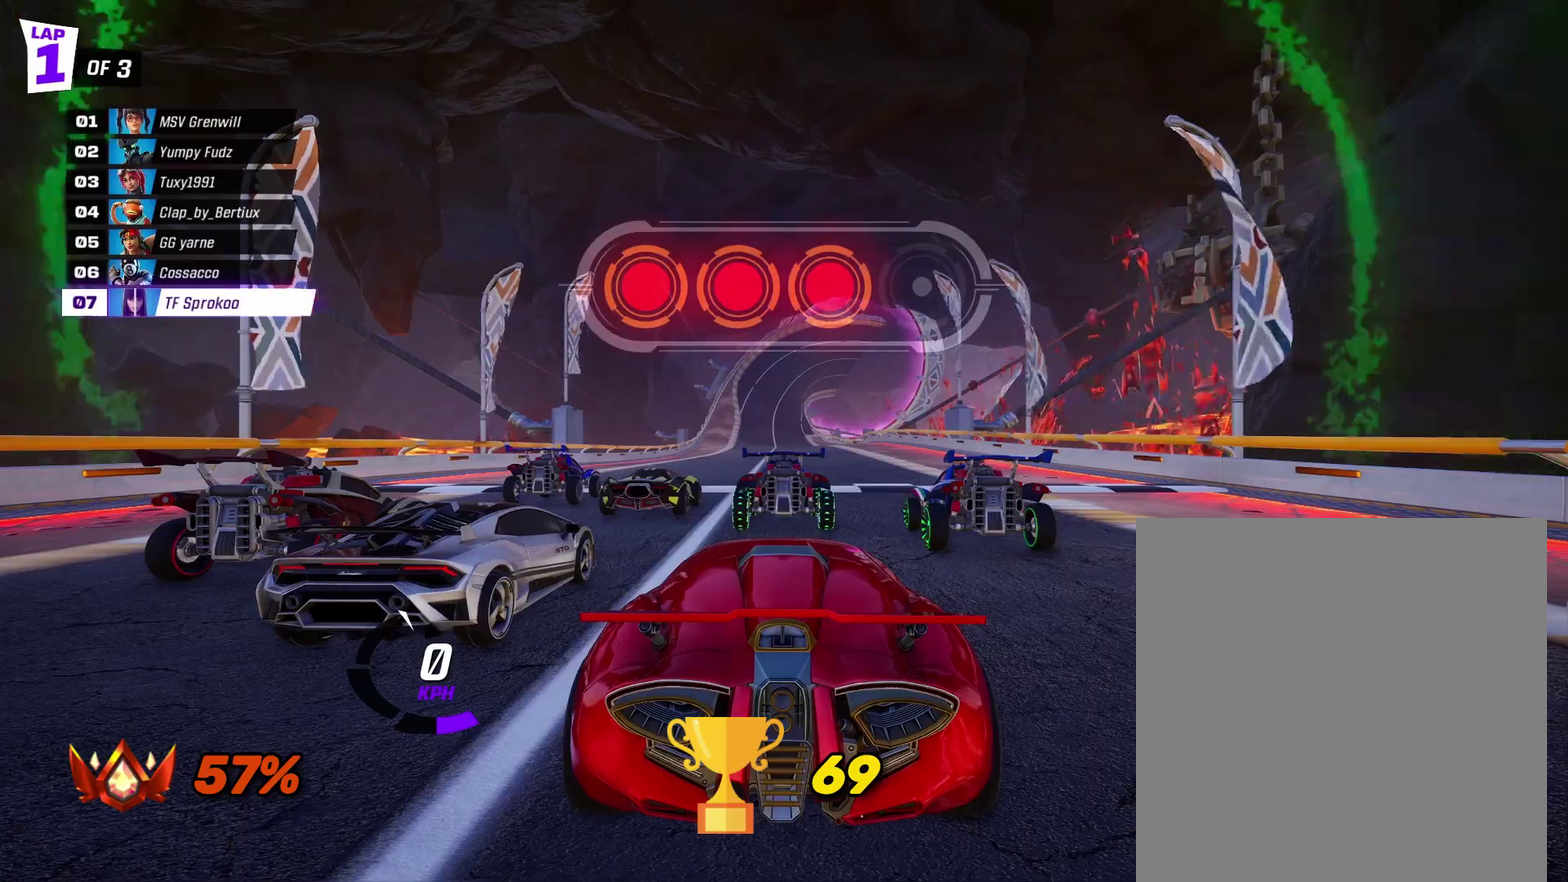
{"buttons": [], "left_stick": "center", "events": [[233, "SELECT", "up"]]}
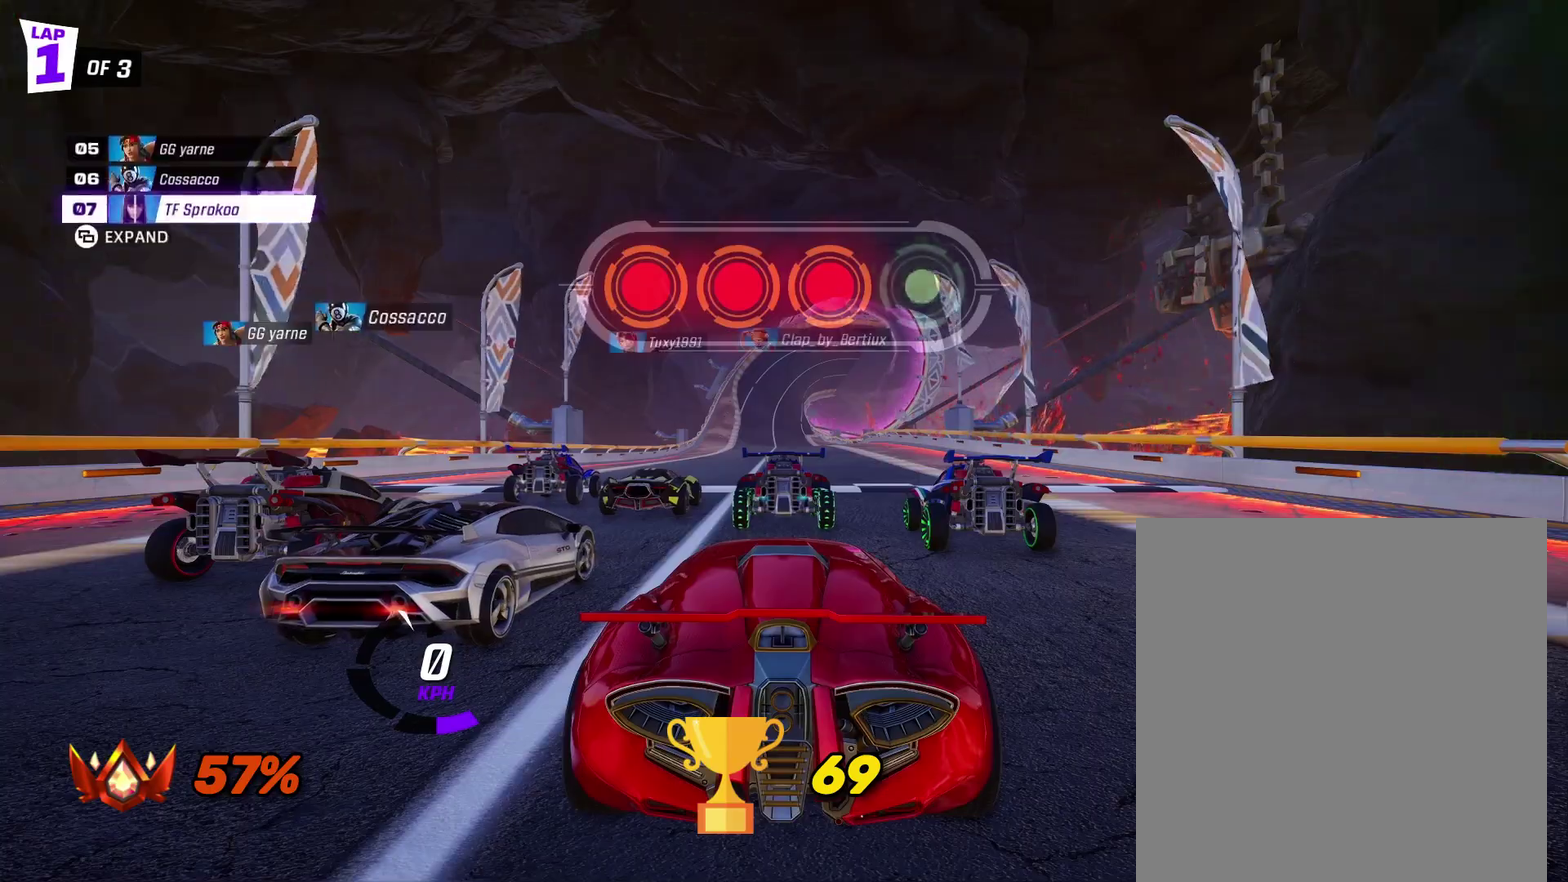
{"buttons": ["R2"], "left_stick": "center", "events": [[33, "R2", "down"]]}
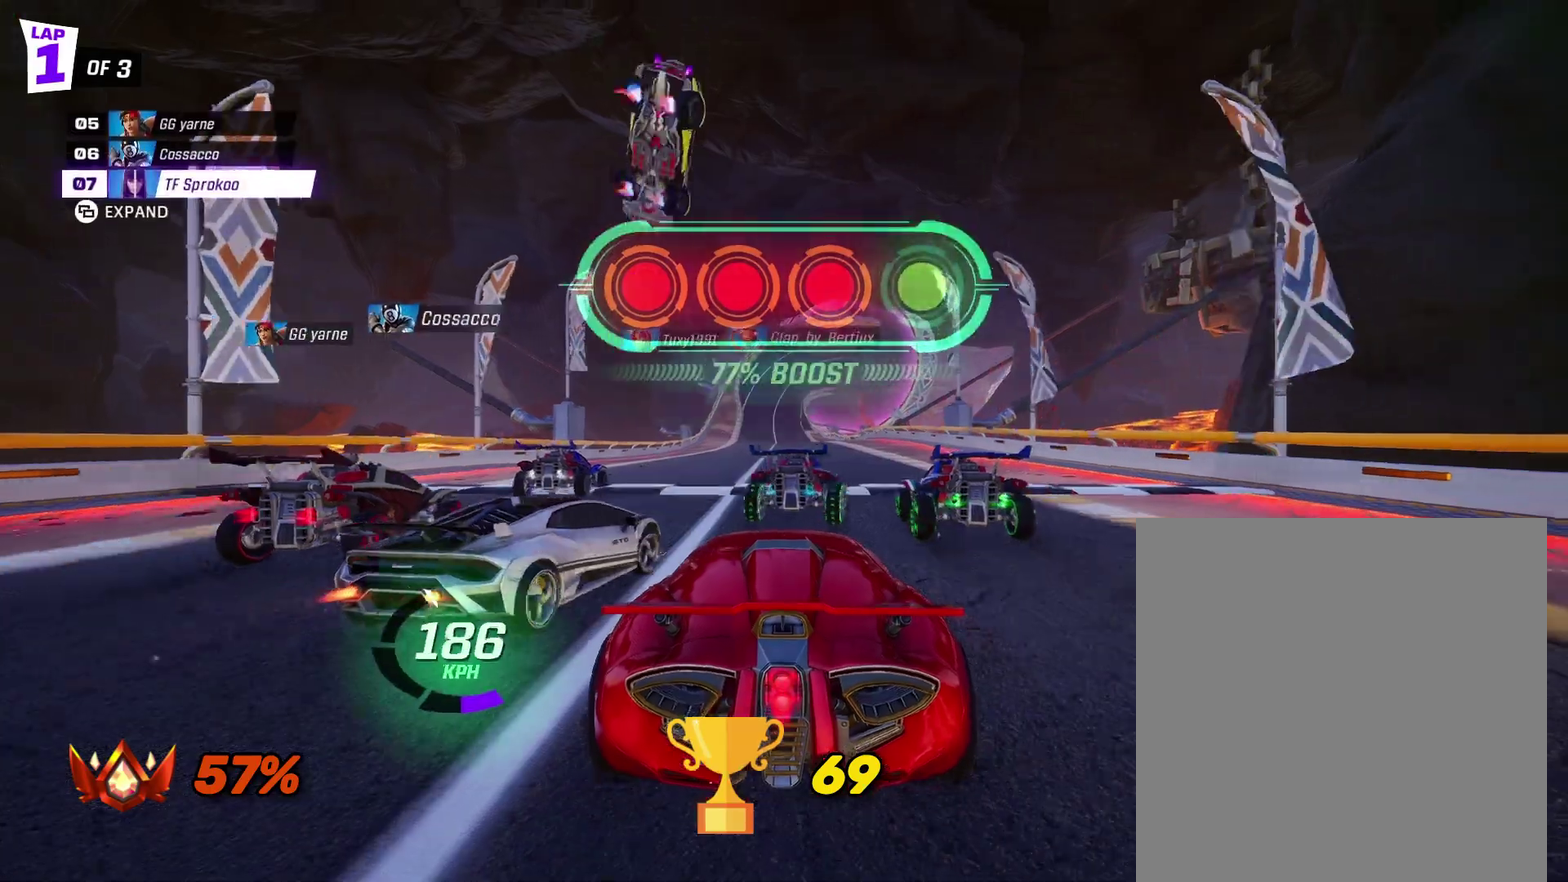
{"buttons": ["X", "R2"], "left_stick": "center", "events": [[67, "left_stick", "left"], [233, "X", "down"], [267, "left_stick", "right"], [500, "left_stick", "center"]]}
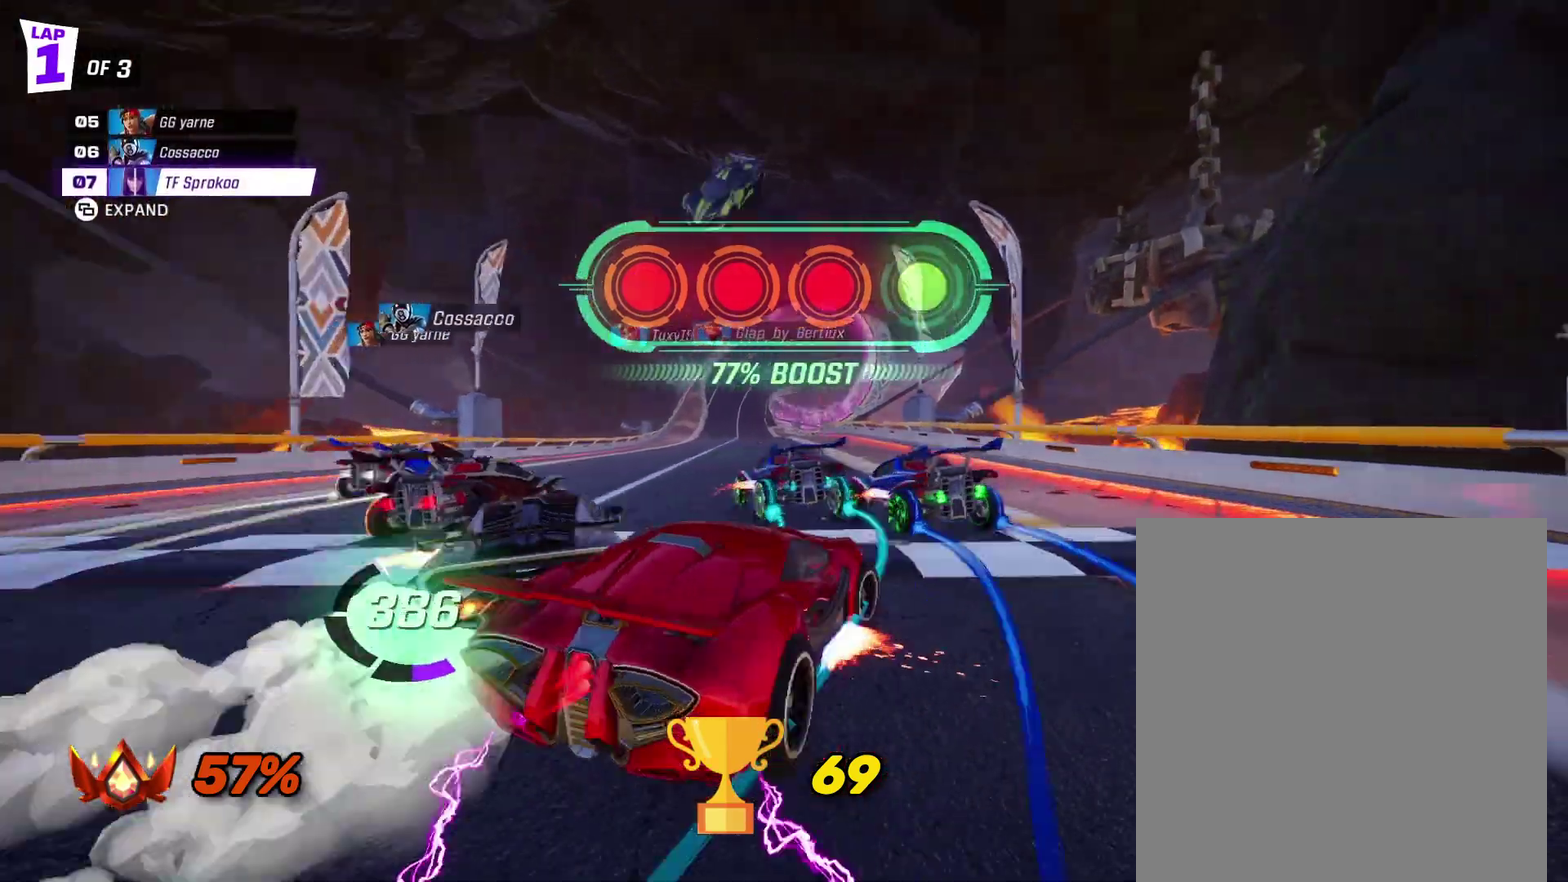
{"buttons": ["X", "L1", "R2"], "left_stick": "left", "events": [[233, "A", "down"], [300, "left_stick", "left"], [367, "L1", "down"], [500, "A", "up"]]}
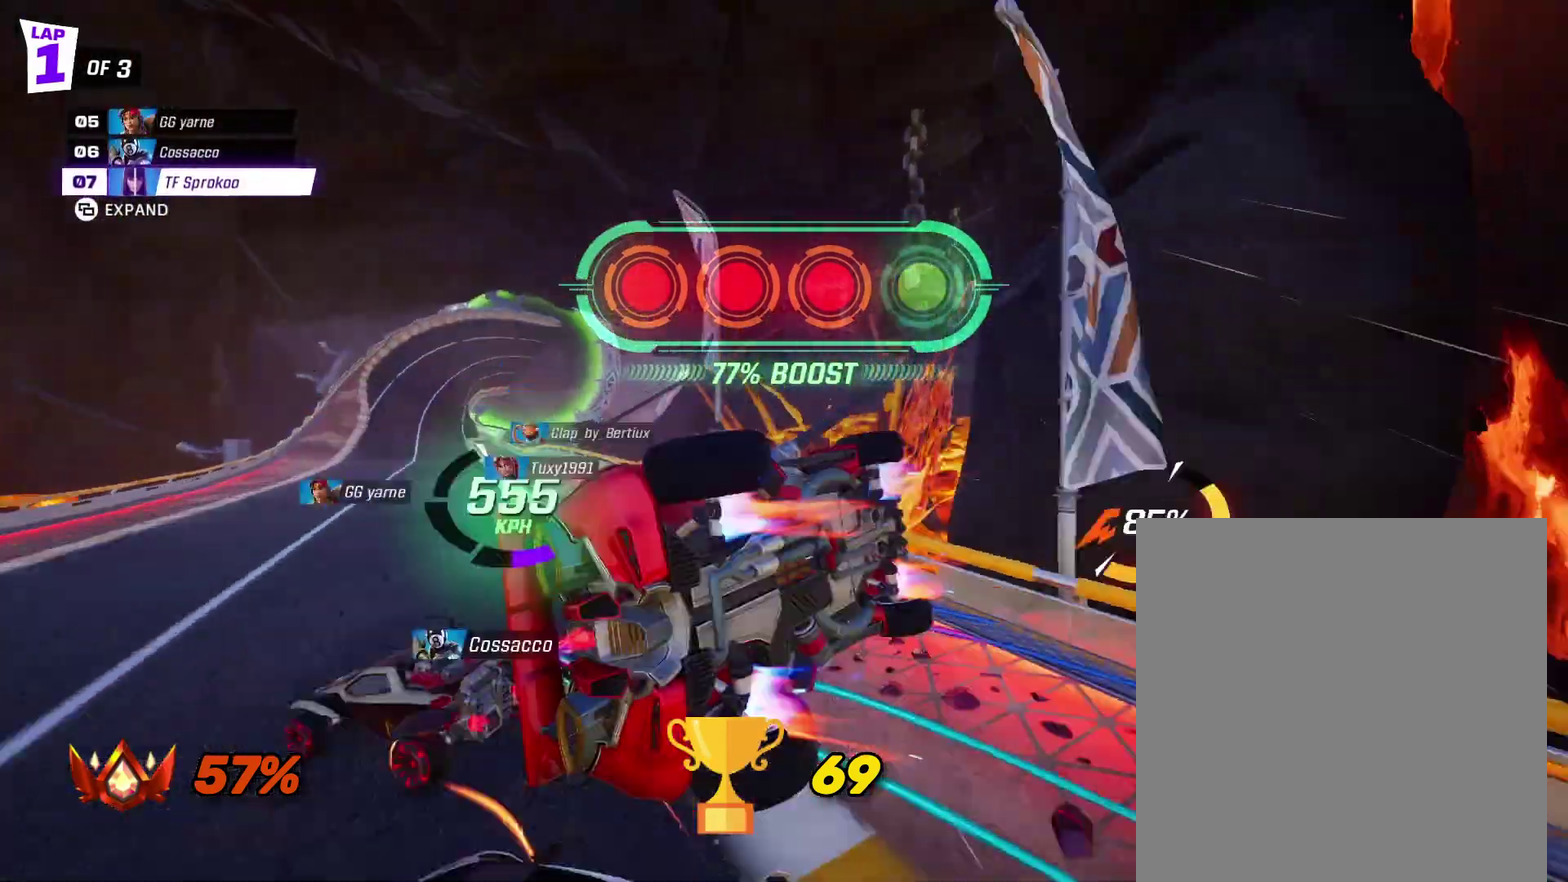
{"buttons": ["X", "R2"], "left_stick": "left", "events": [[100, "L1", "up"], [300, "left_stick", "center"], [467, "left_stick", "left"]]}
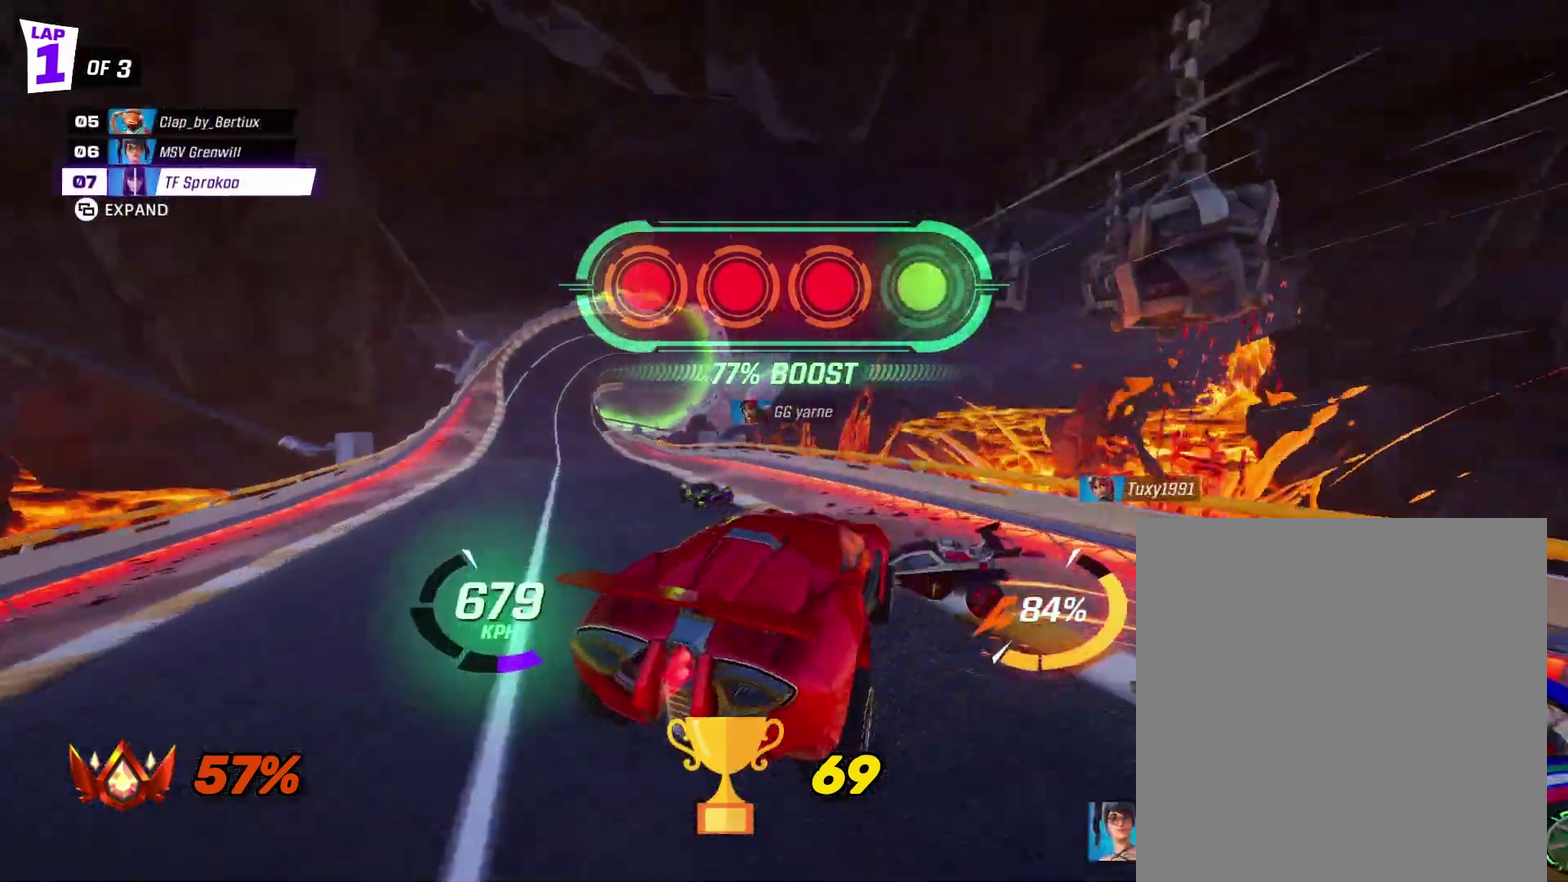
{"buttons": ["X", "R2"], "left_stick": "right", "events": [[100, "left_stick", "right"]]}
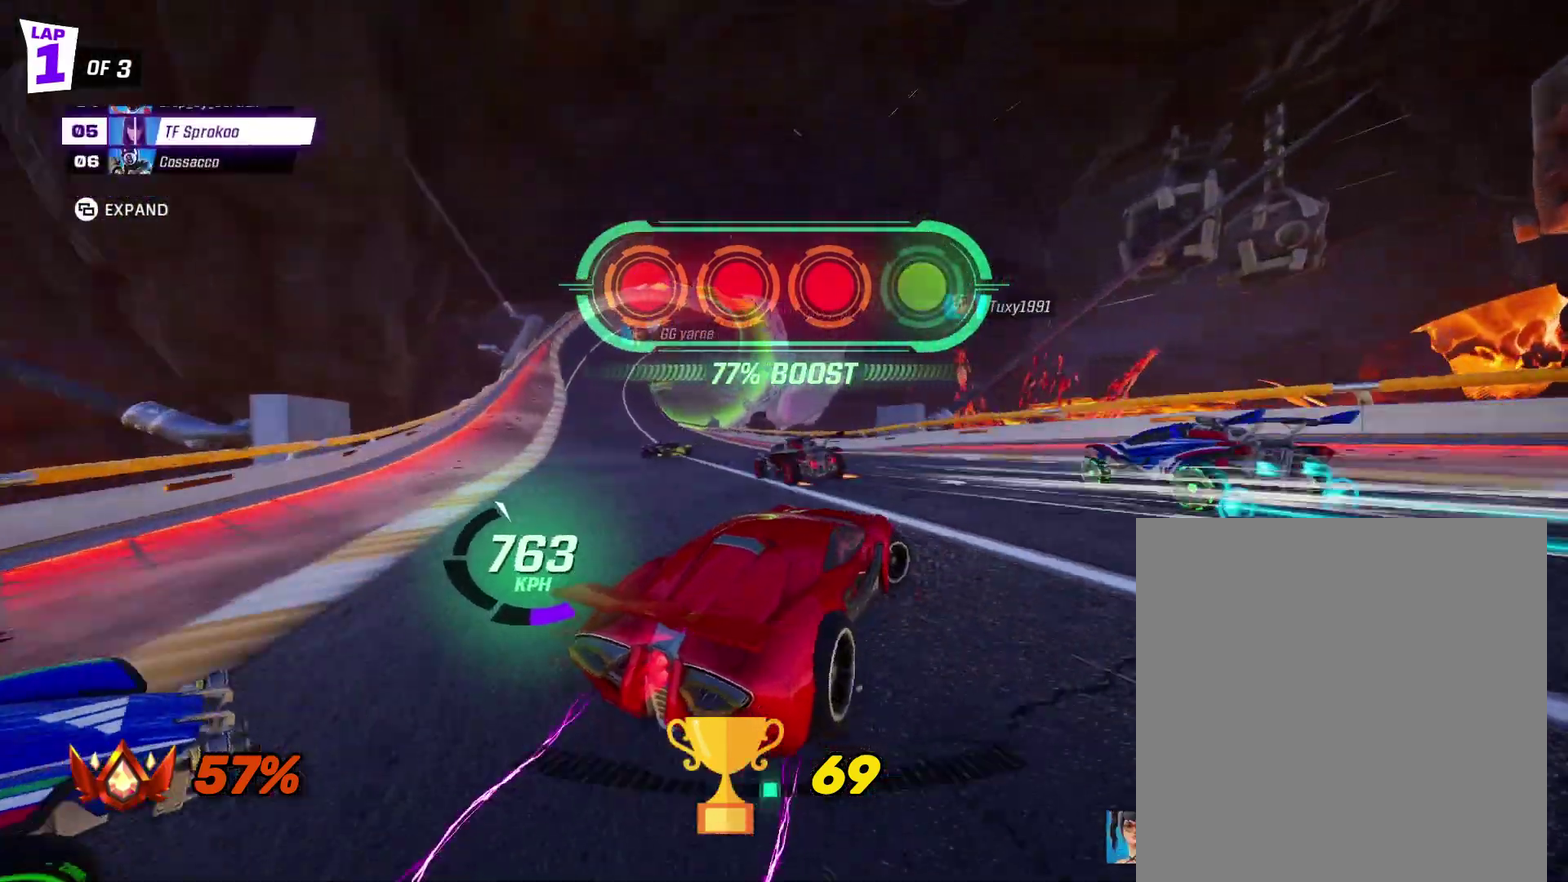
{"buttons": ["A", "X", "L1", "R2"], "left_stick": "left", "events": [[300, "A", "down"], [300, "left_stick", "center"], [367, "left_stick", "left"], [400, "L1", "down"]]}
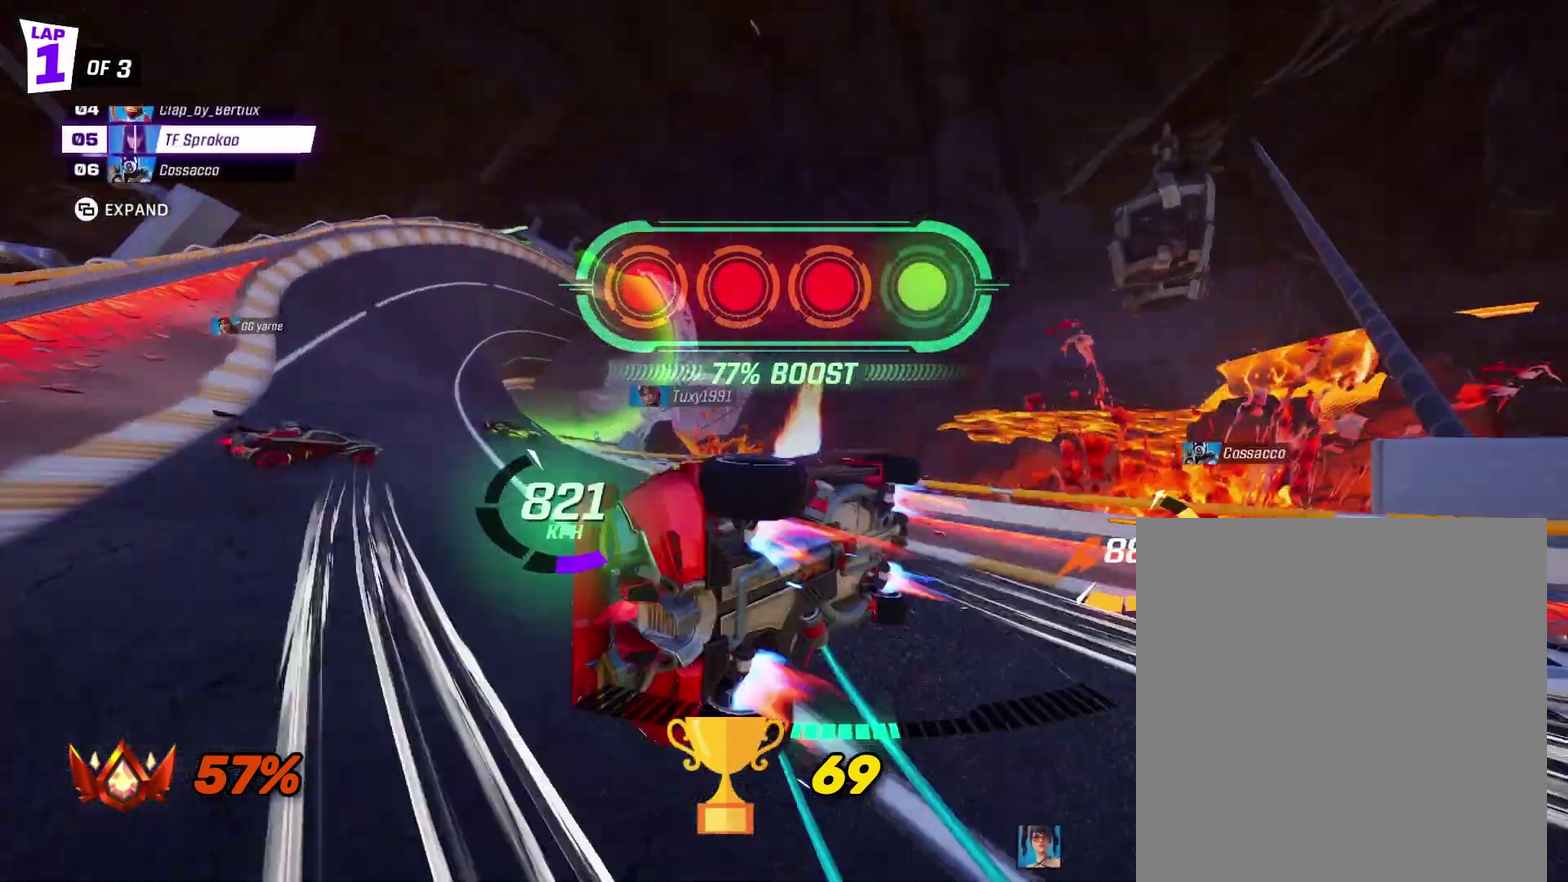
{"buttons": ["X", "R2"], "left_stick": "right", "events": [[33, "A", "up"], [100, "L1", "up"], [200, "left_stick", "center"], [300, "left_stick", "right"]]}
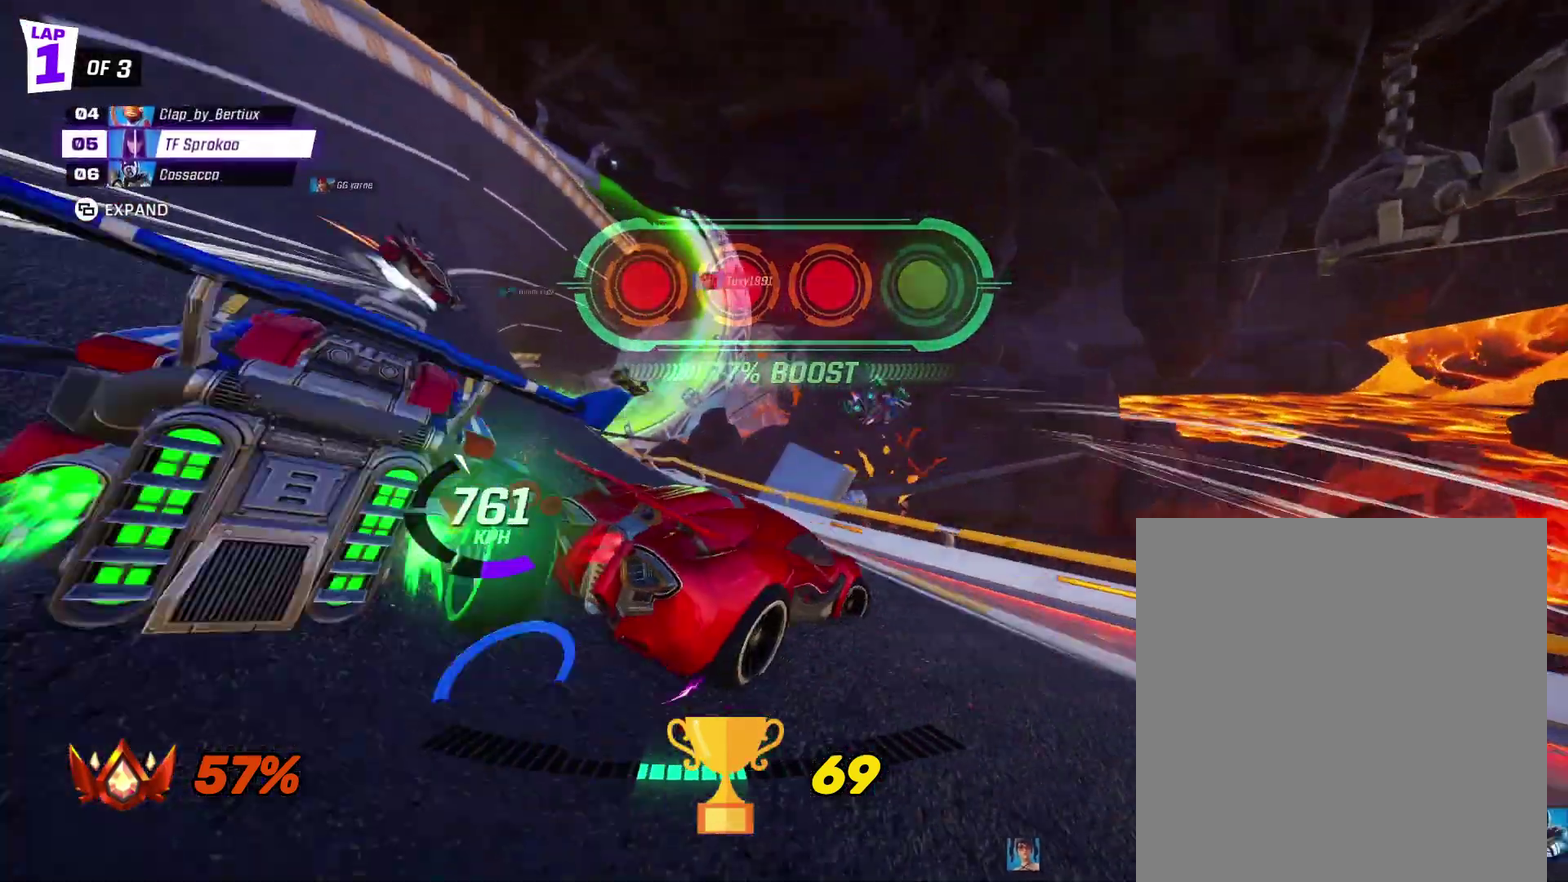
{"buttons": ["X", "R2"], "left_stick": "center", "events": [[200, "A", "down"], [367, "A", "up"], [433, "left_stick", "center"]]}
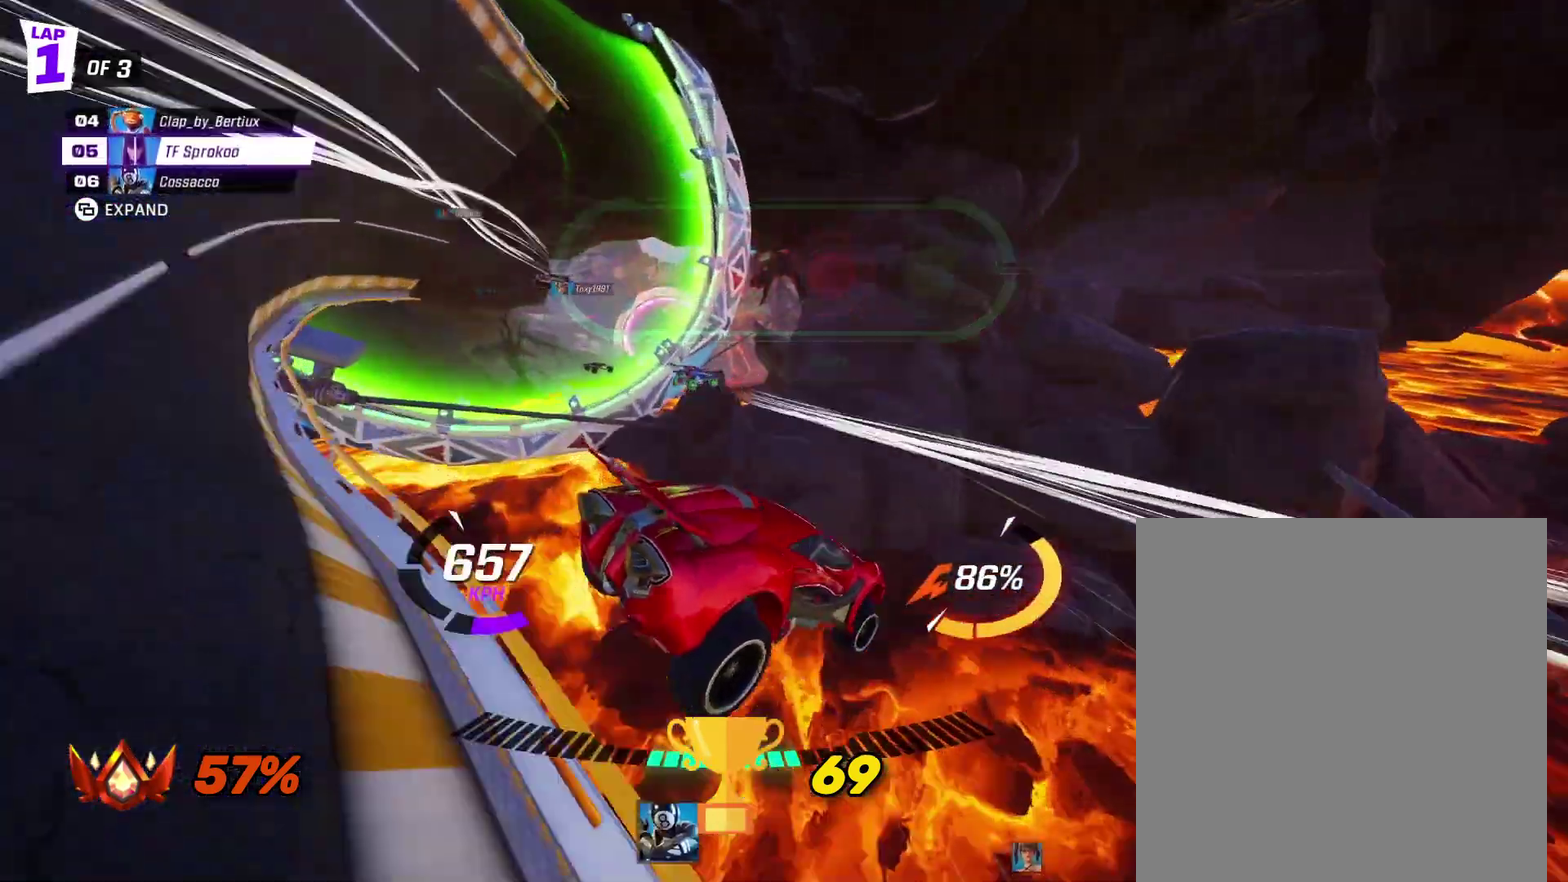
{"buttons": ["A", "X", "R2"], "left_stick": "center", "events": [[167, "left_stick", "right"], [267, "left_stick", "center"], [500, "A", "down"]]}
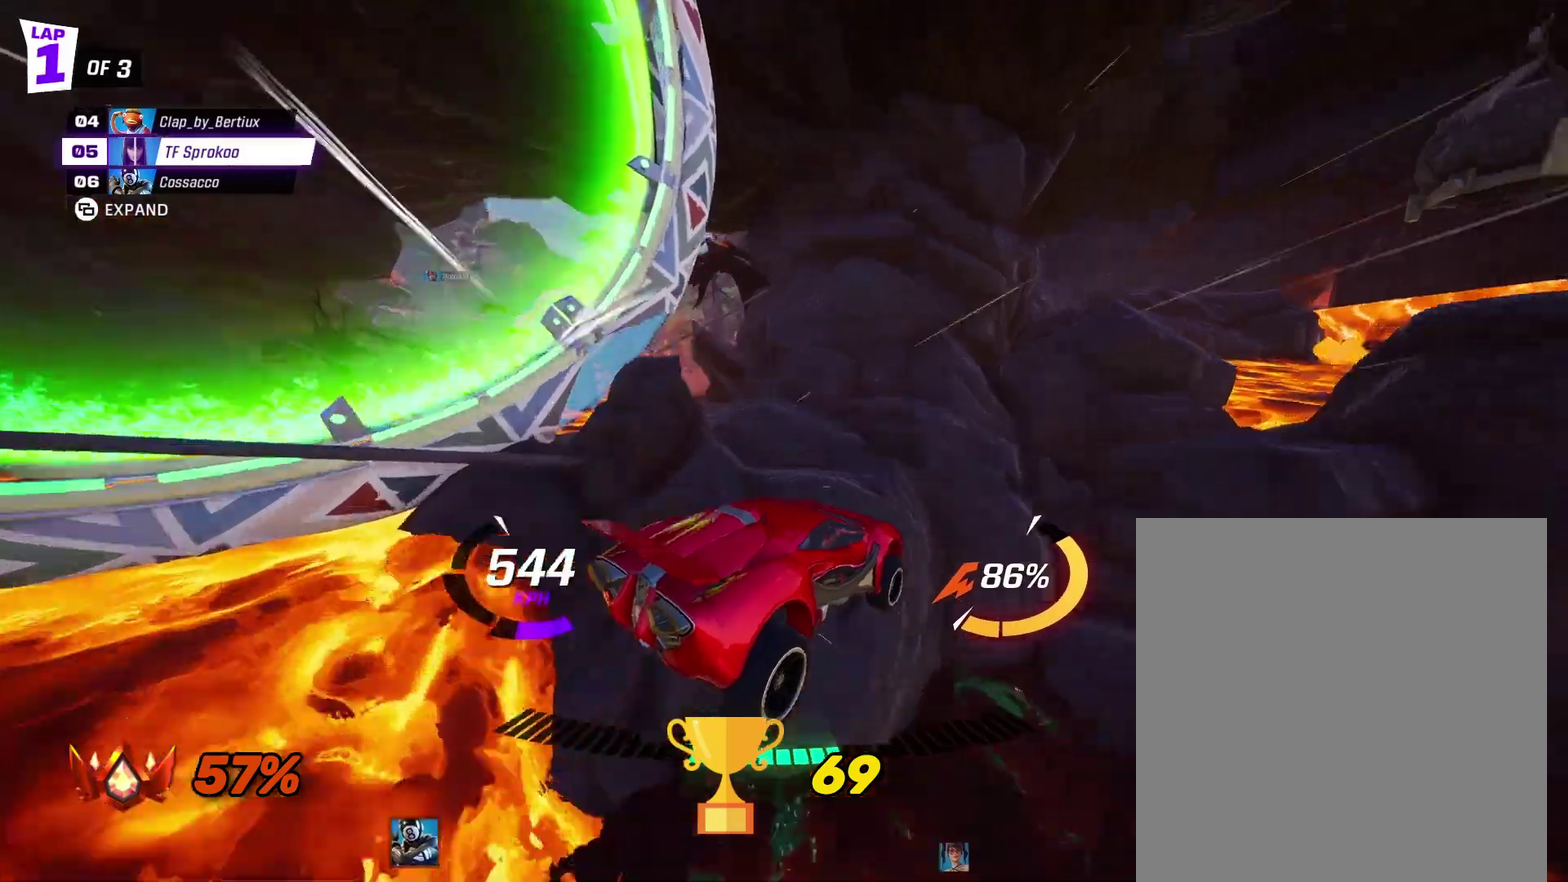
{"buttons": ["X", "R2"], "left_stick": "down", "events": [[100, "L1", "down"], [100, "left_stick", "left"], [300, "L1", "up"], [333, "left_stick", "down"], [367, "A", "up"]]}
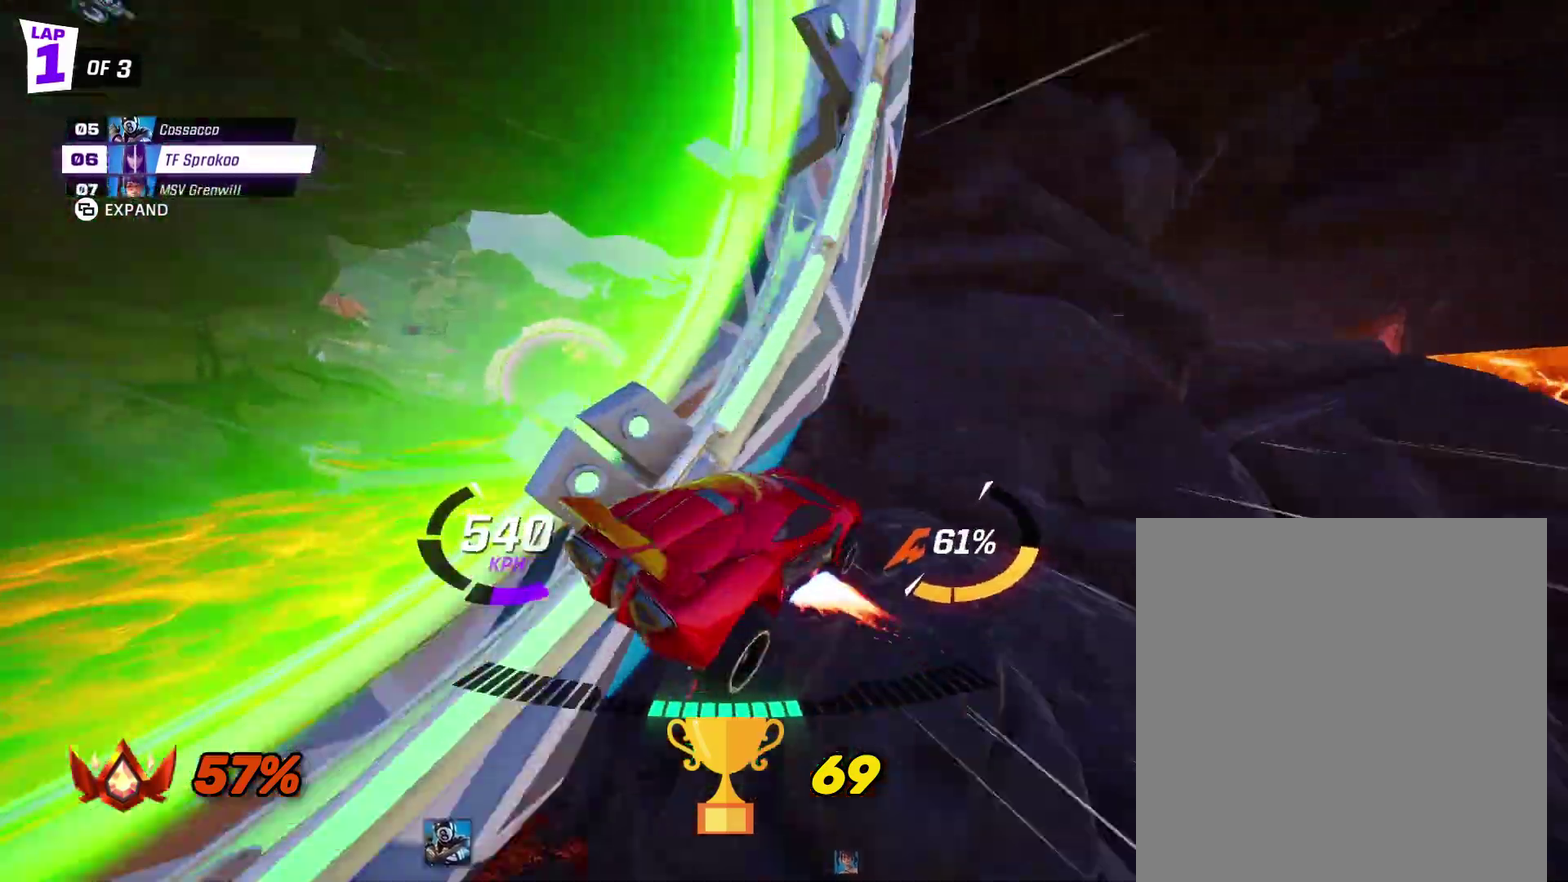
{"buttons": ["X", "R2"], "left_stick": "down", "events": []}
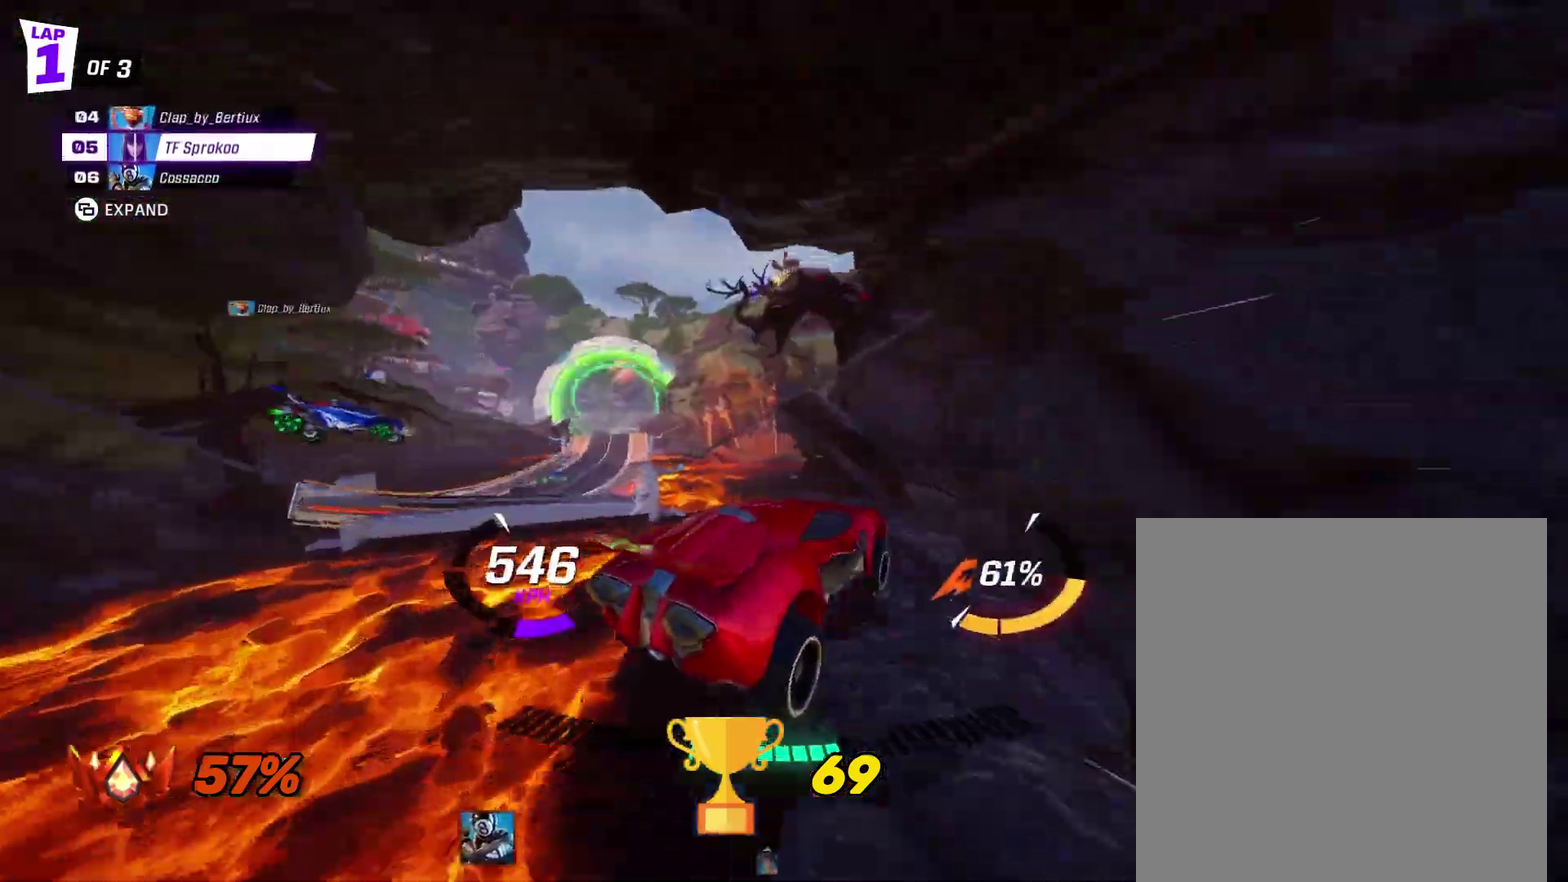
{"buttons": ["X", "R2"], "left_stick": "center", "events": [[200, "A", "down"], [400, "A", "up"], [467, "left_stick", "center"]]}
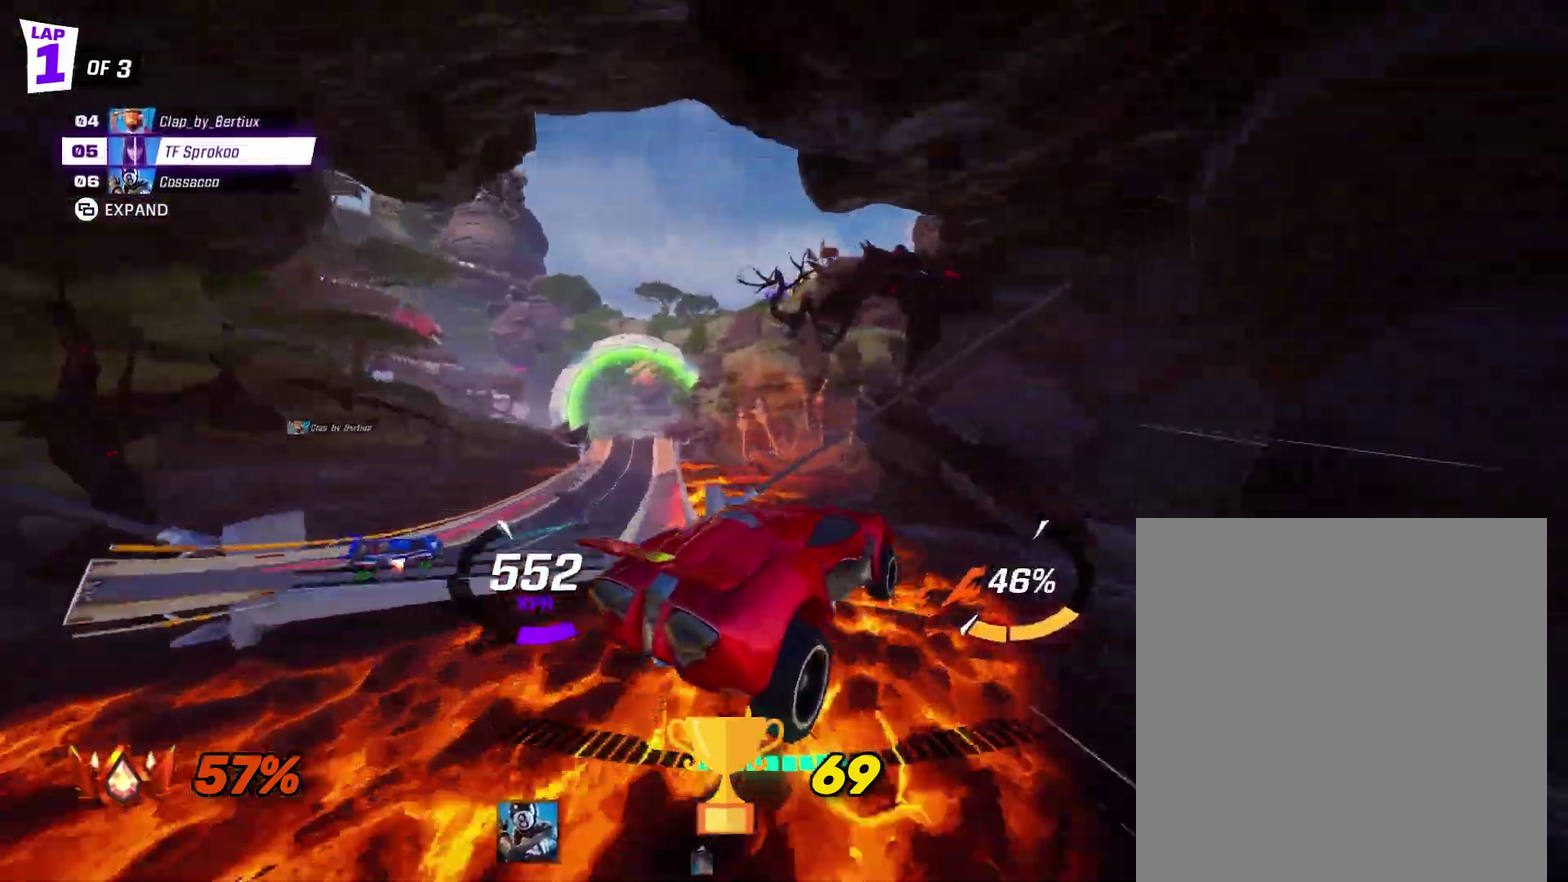
{"buttons": ["X", "R2"], "left_stick": "left", "events": [[133, "left_stick", "left"]]}
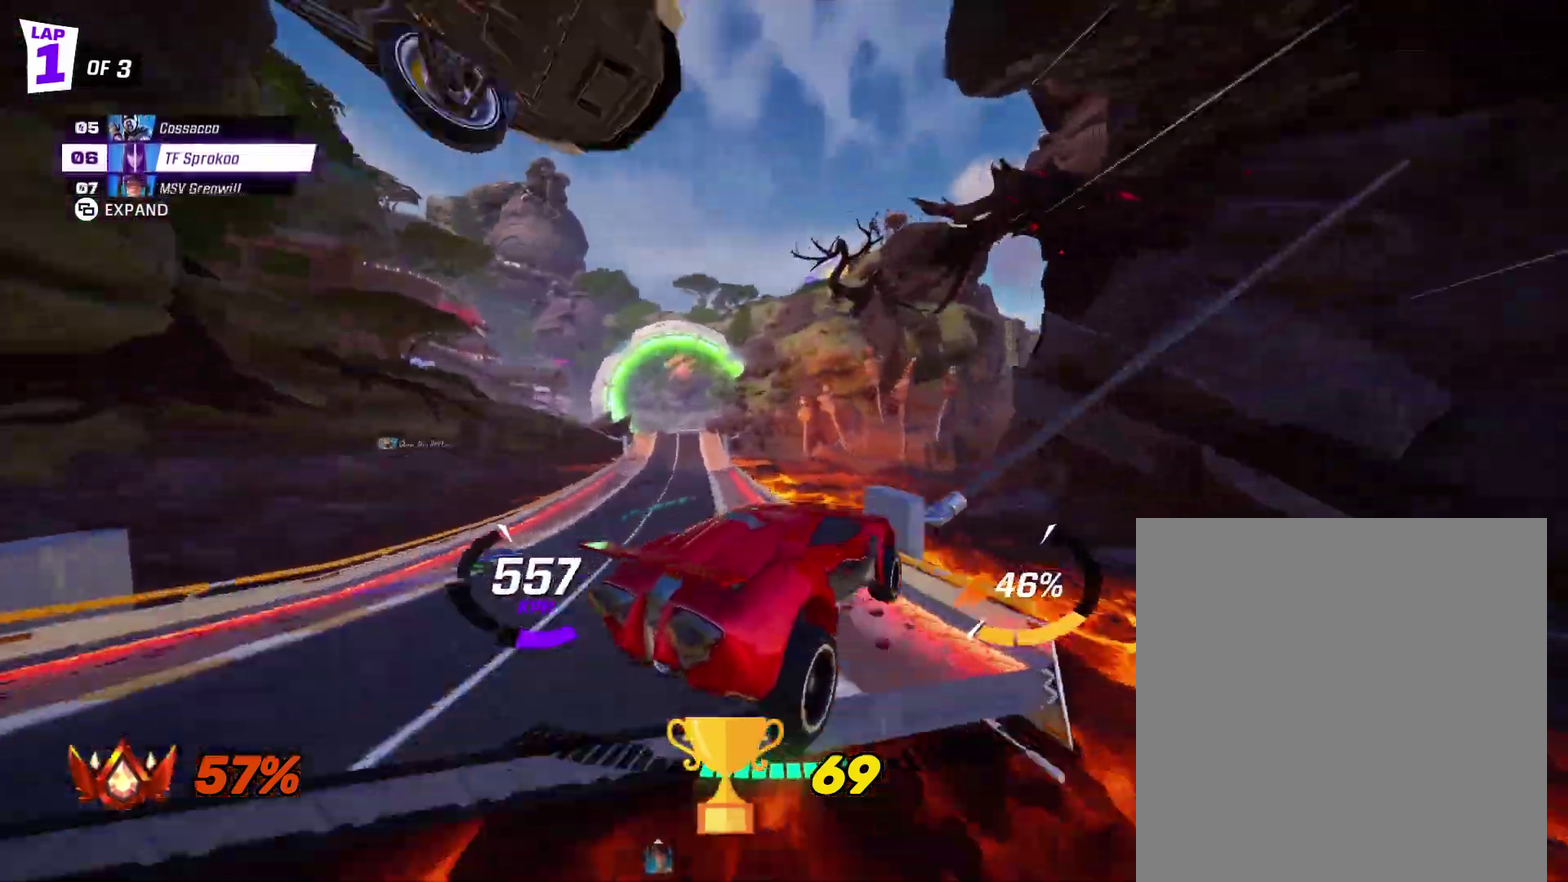
{"buttons": ["X", "R2"], "left_stick": "right", "events": [[67, "left_stick", "center"], [267, "left_stick", "right"]]}
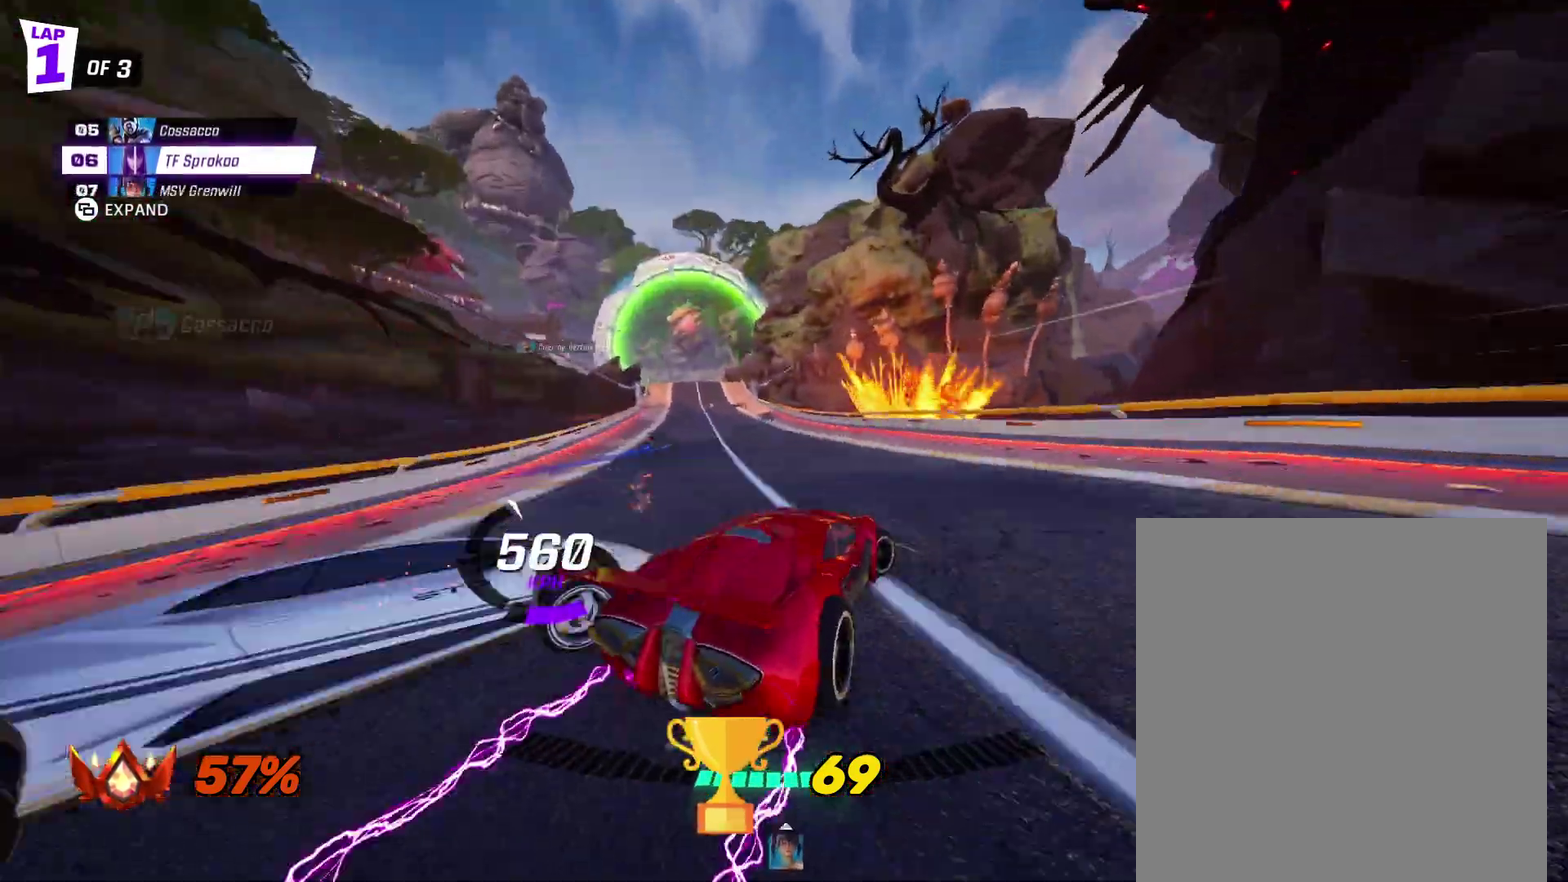
{"buttons": ["R2"], "left_stick": "center", "events": [[167, "left_stick", "center"], [300, "left_stick", "right"], [433, "left_stick", "center"], [500, "X", "up"]]}
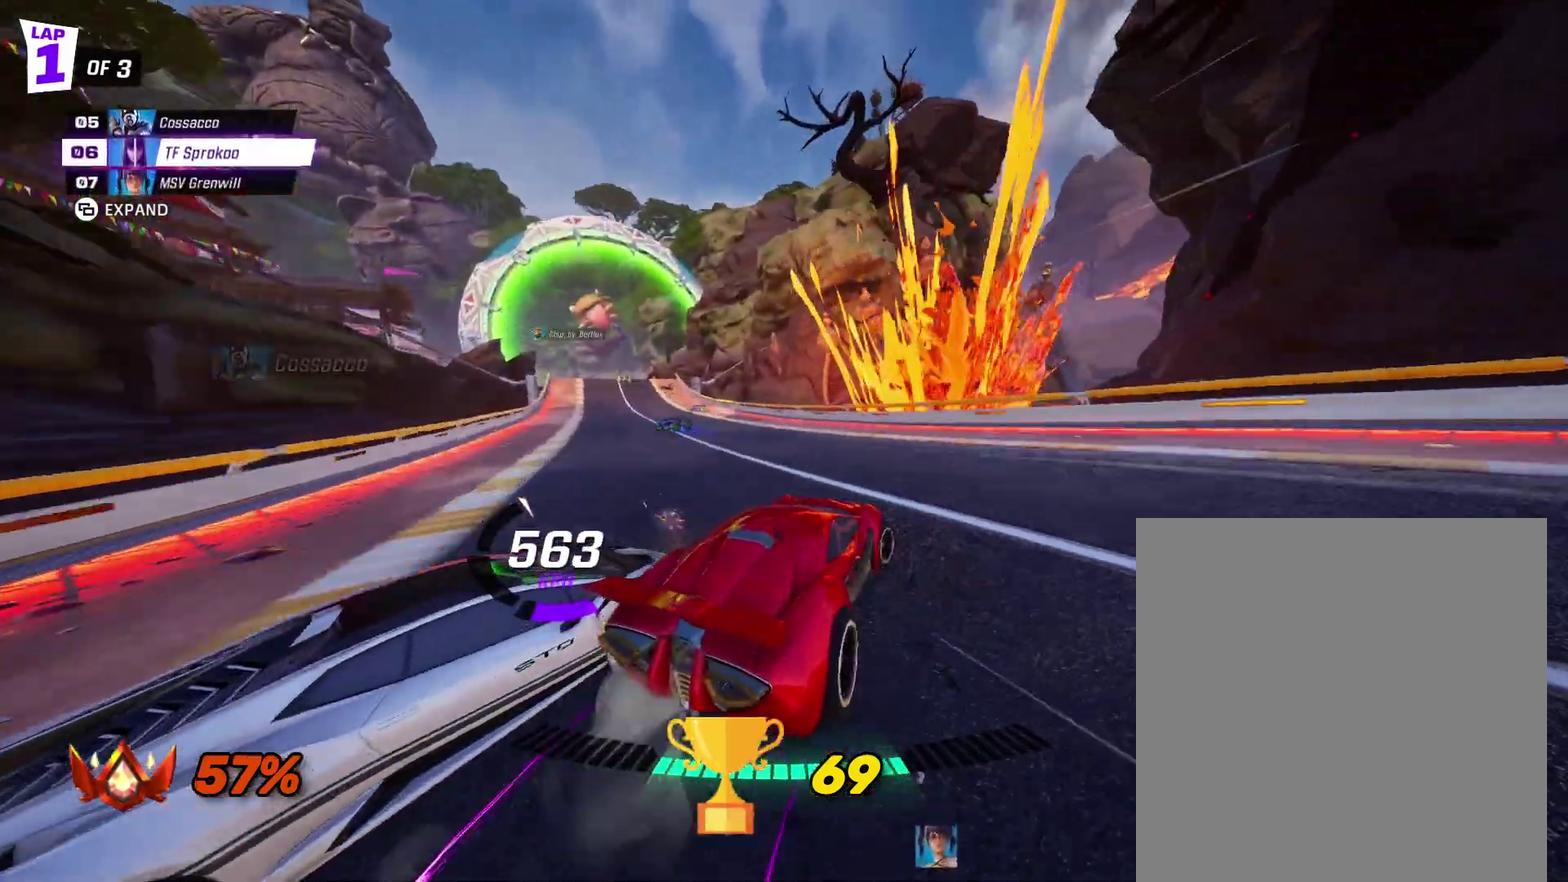
{"buttons": ["X", "R2"], "left_stick": "left", "events": [[167, "X", "down"], [167, "left_stick", "left"], [300, "X", "up"], [467, "X", "down"]]}
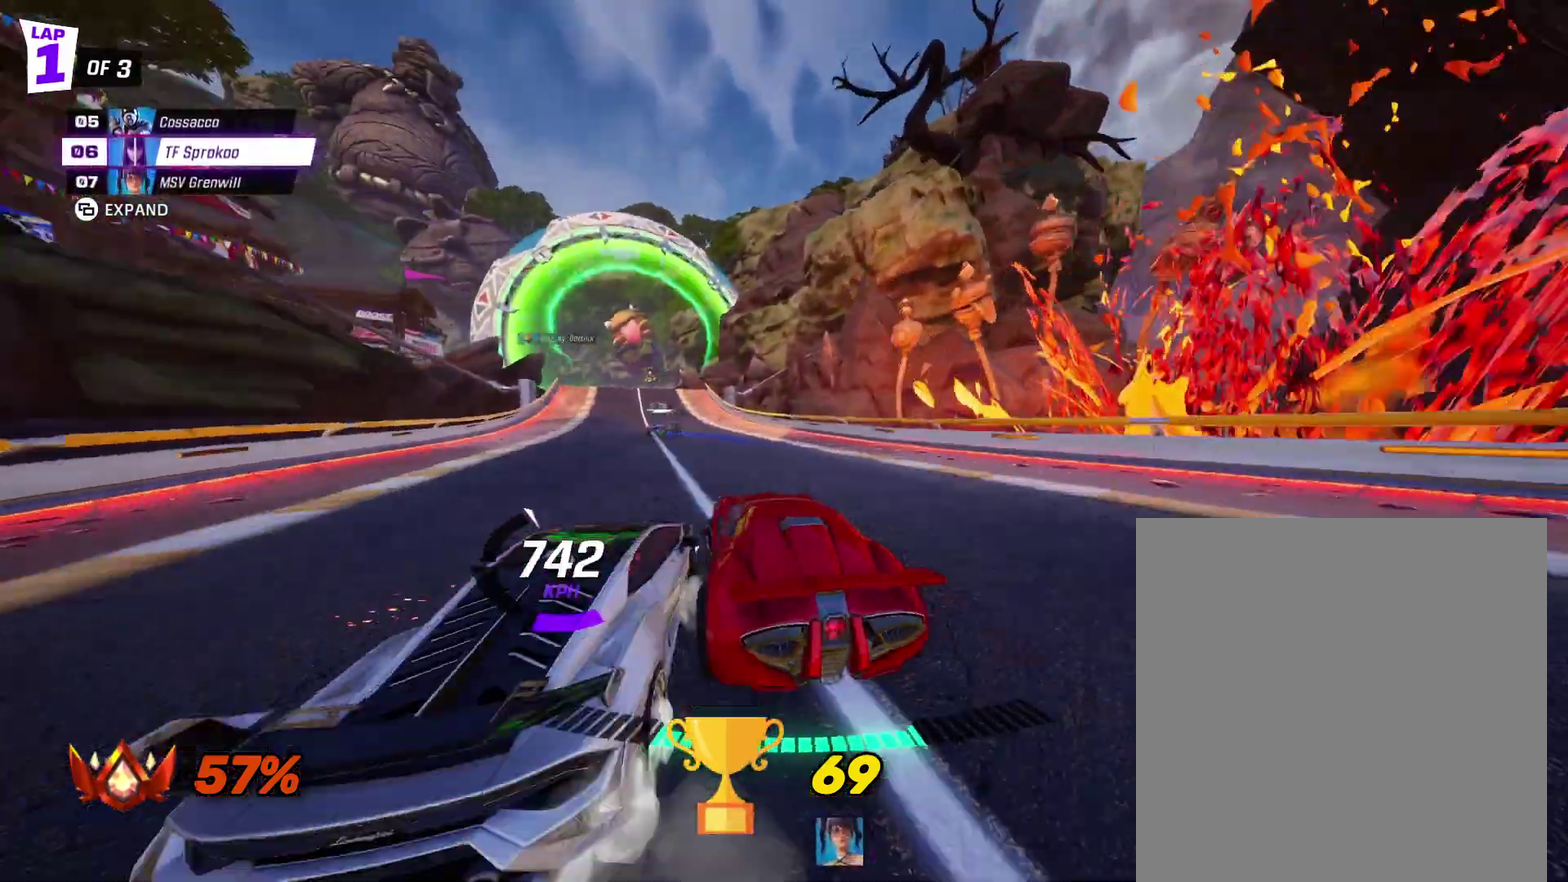
{"buttons": ["X", "R2"], "left_stick": "center", "events": [[100, "left_stick", "center"]]}
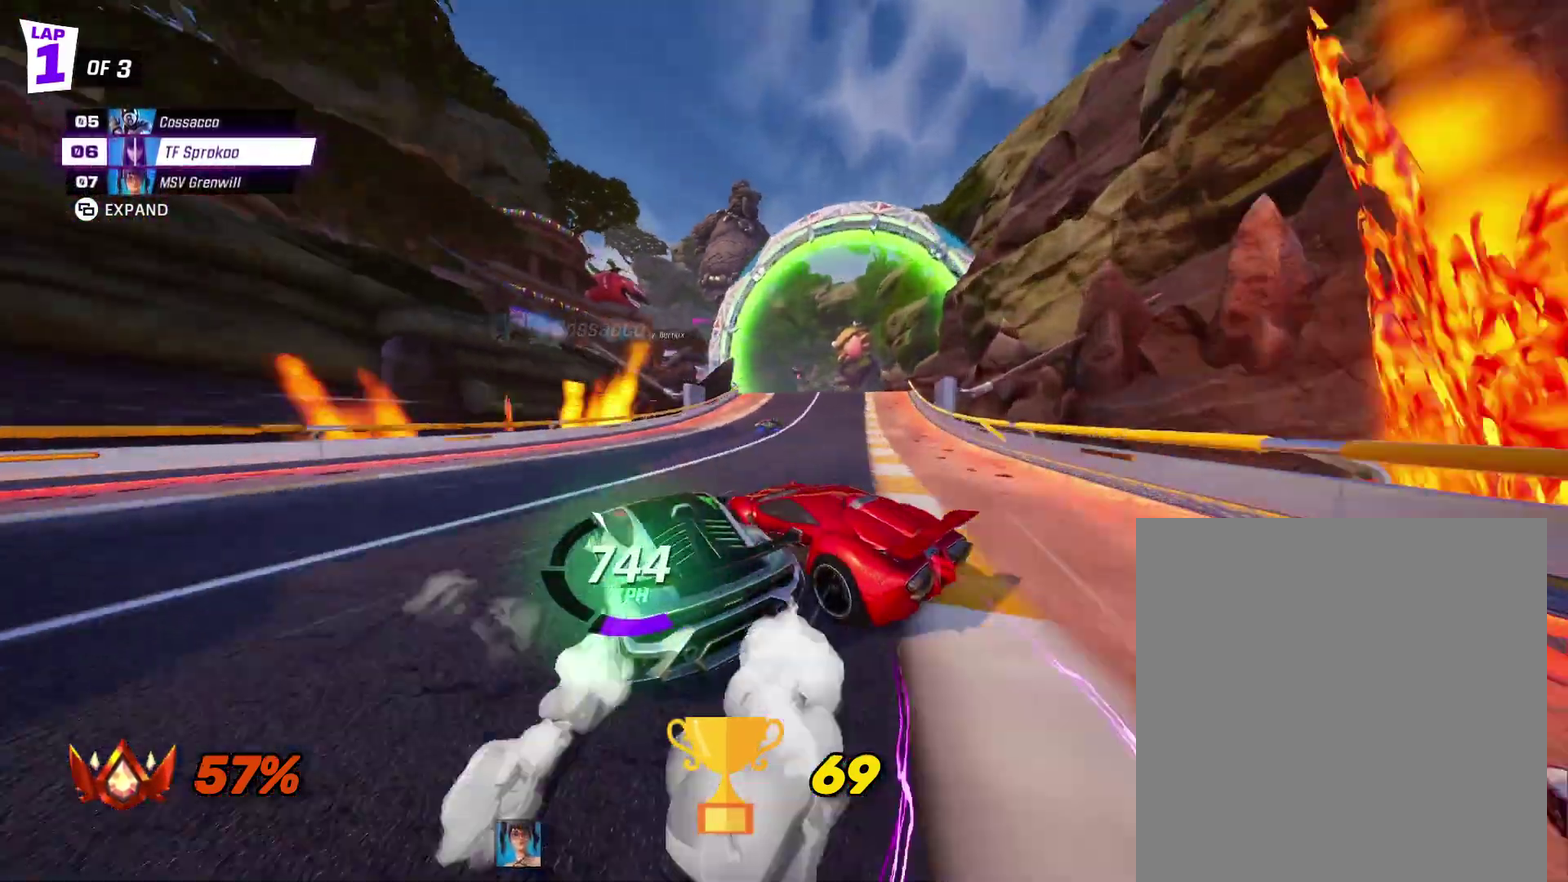
{"buttons": ["A", "X", "R2"], "left_stick": "left", "events": [[400, "left_stick", "left"], [500, "A", "down"]]}